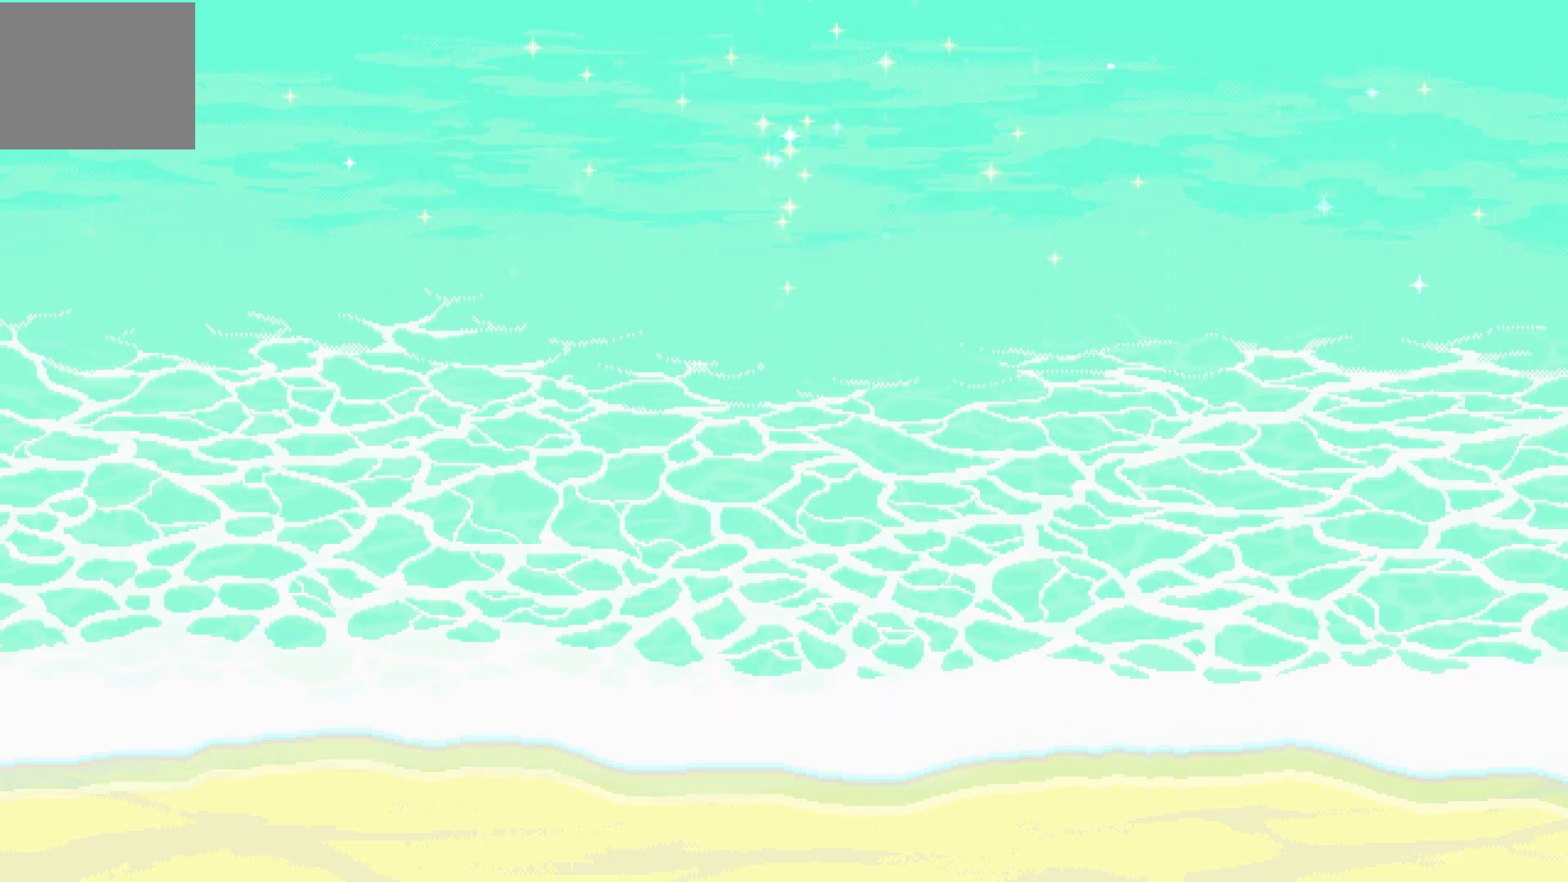
Gameplay with a controller (PlayStation layout); each line is a JSON object with the inputs held at the frame after it (dt_ms = milliseconds from this image to that frame). "events" lists button and stick changes between this image and that frame as [ms after this image, input, new state], when the widget could be followed in between. Not read: L1.
{"dt_ms": 500, "buttons": ["R1"], "left_stick": "center", "right_stick": "center", "events": [[150, "R1", "down"]]}
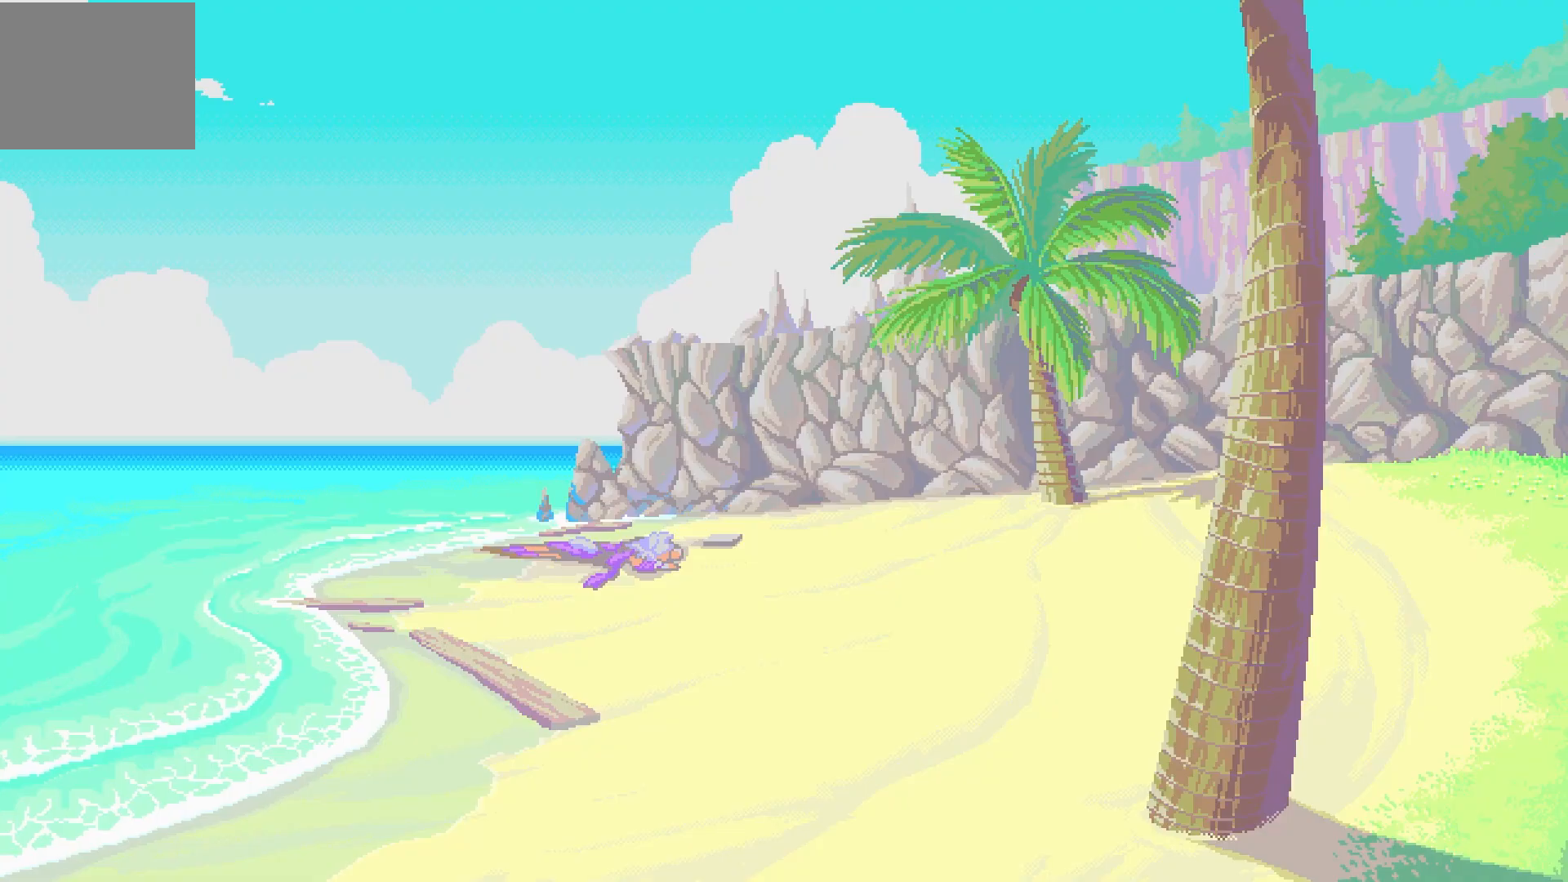
{"dt_ms": 500, "buttons": ["R1"], "left_stick": "center", "right_stick": "center", "events": []}
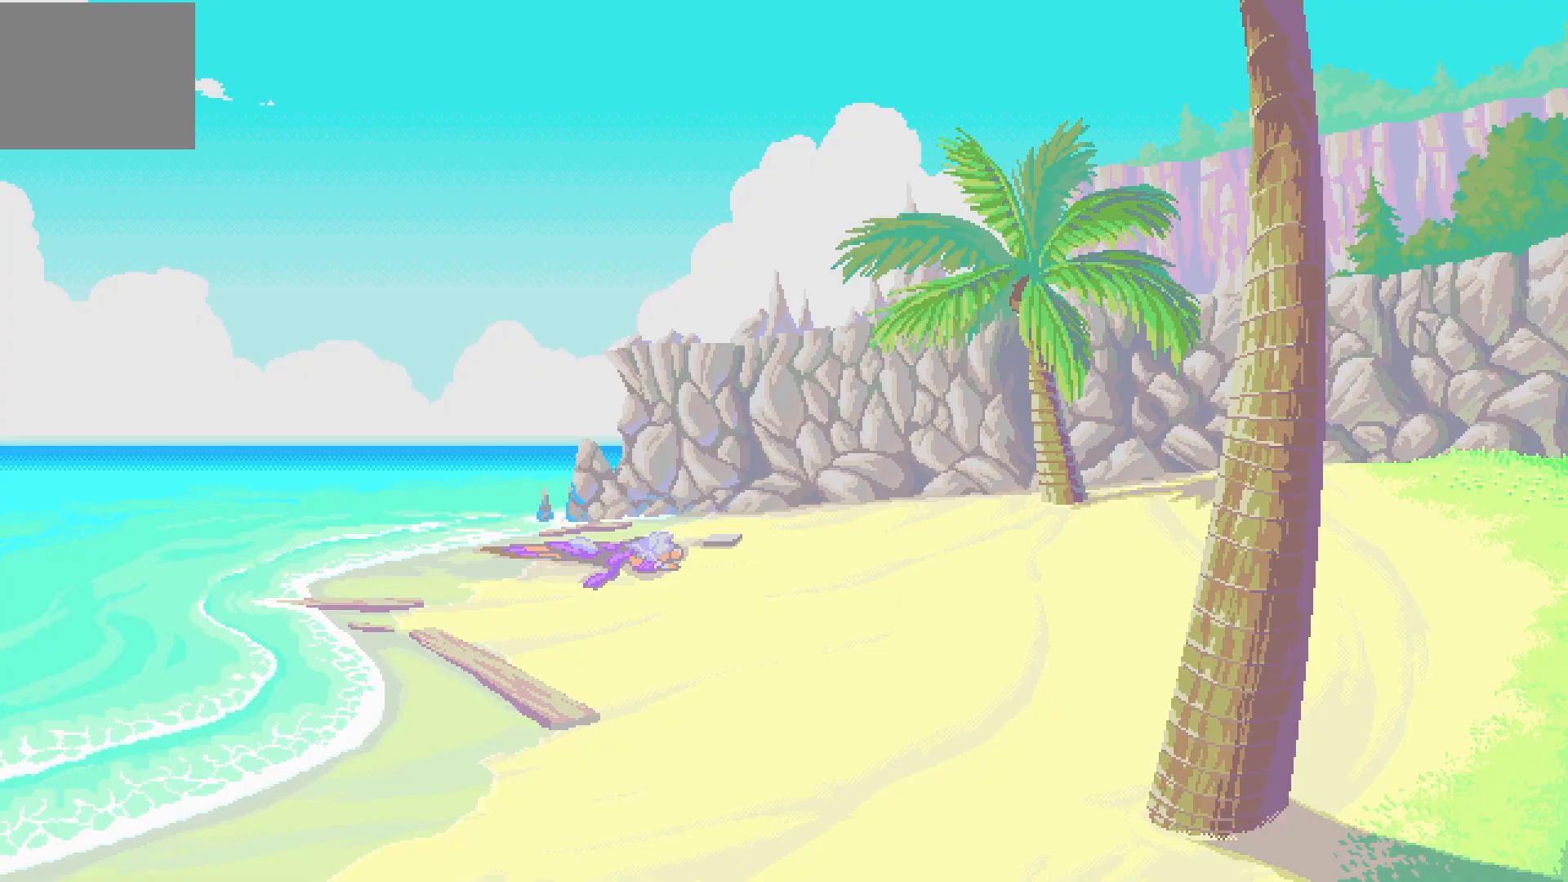
{"dt_ms": 500, "buttons": ["R1"], "left_stick": "center", "right_stick": "center", "events": []}
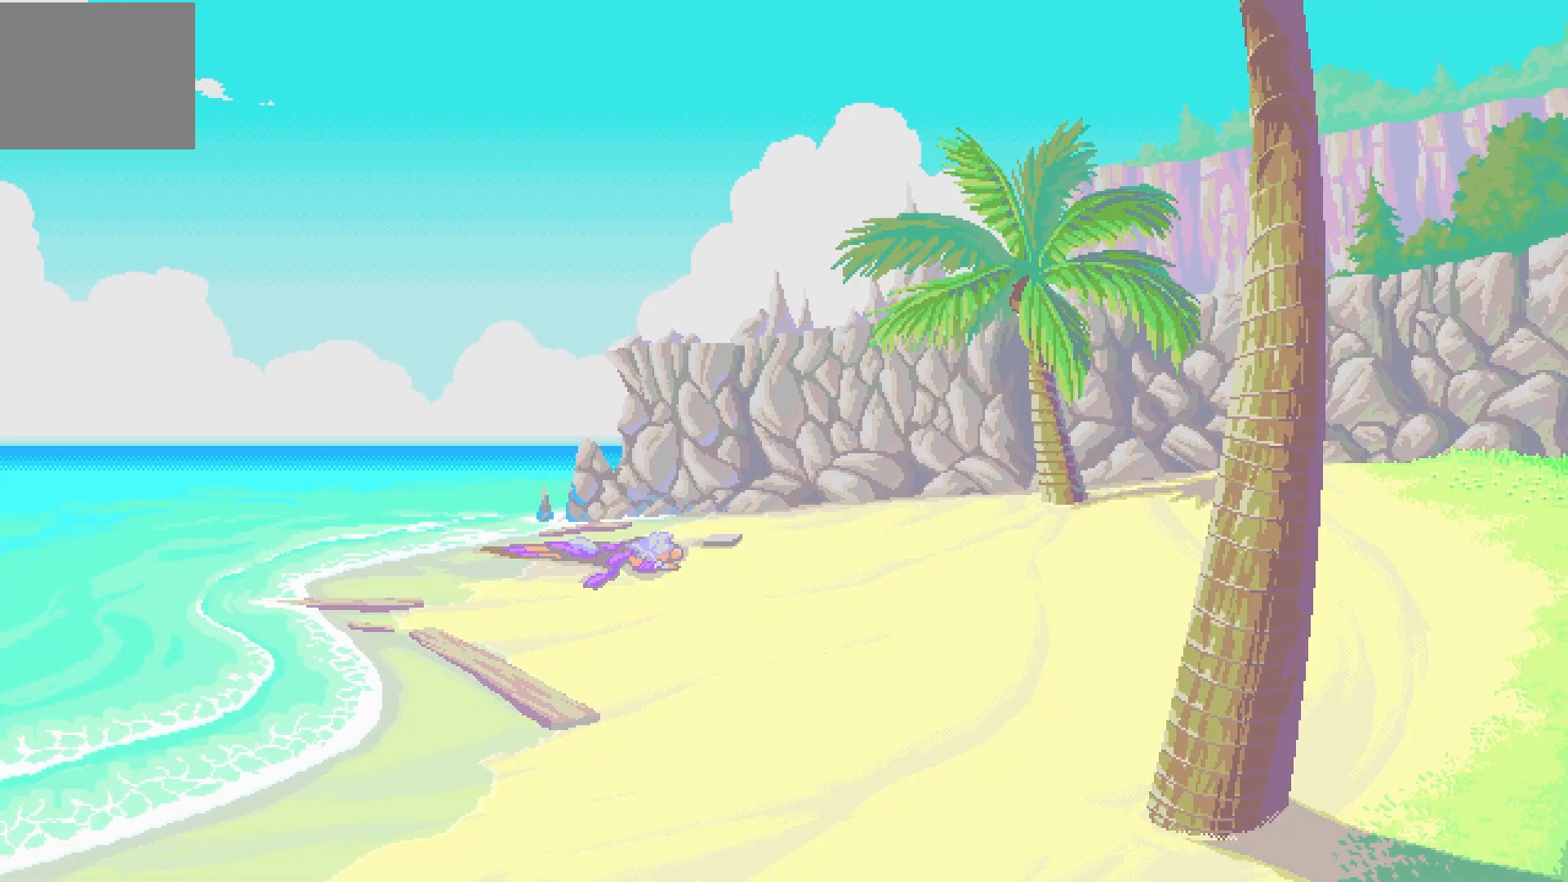
{"dt_ms": 500, "buttons": ["R1"], "left_stick": "center", "right_stick": "center", "events": []}
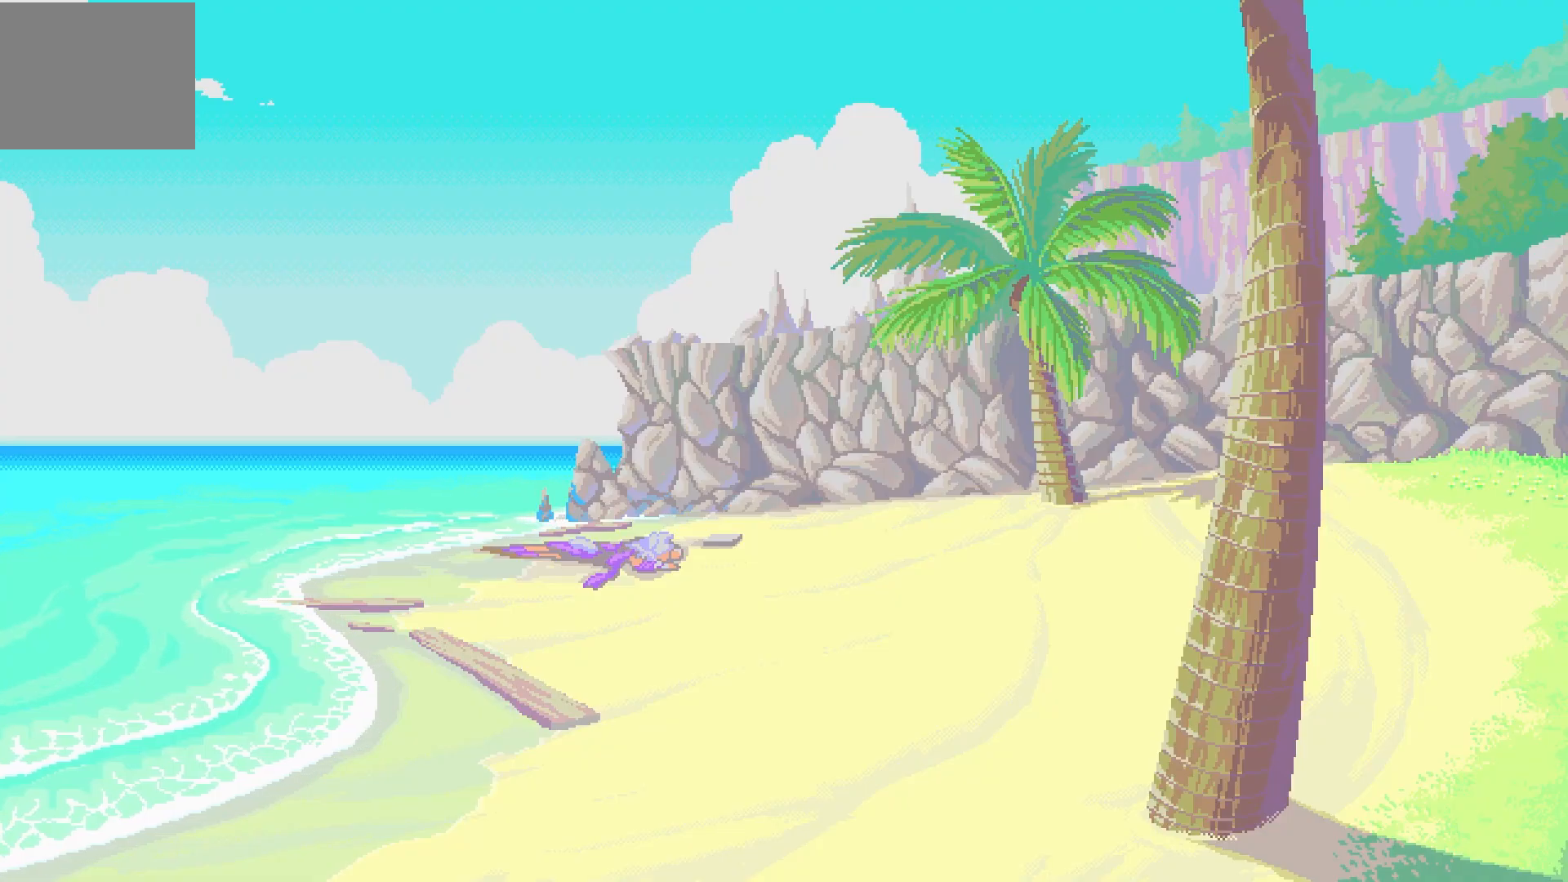
{"dt_ms": 500, "buttons": ["R1"], "left_stick": "center", "right_stick": "center", "events": []}
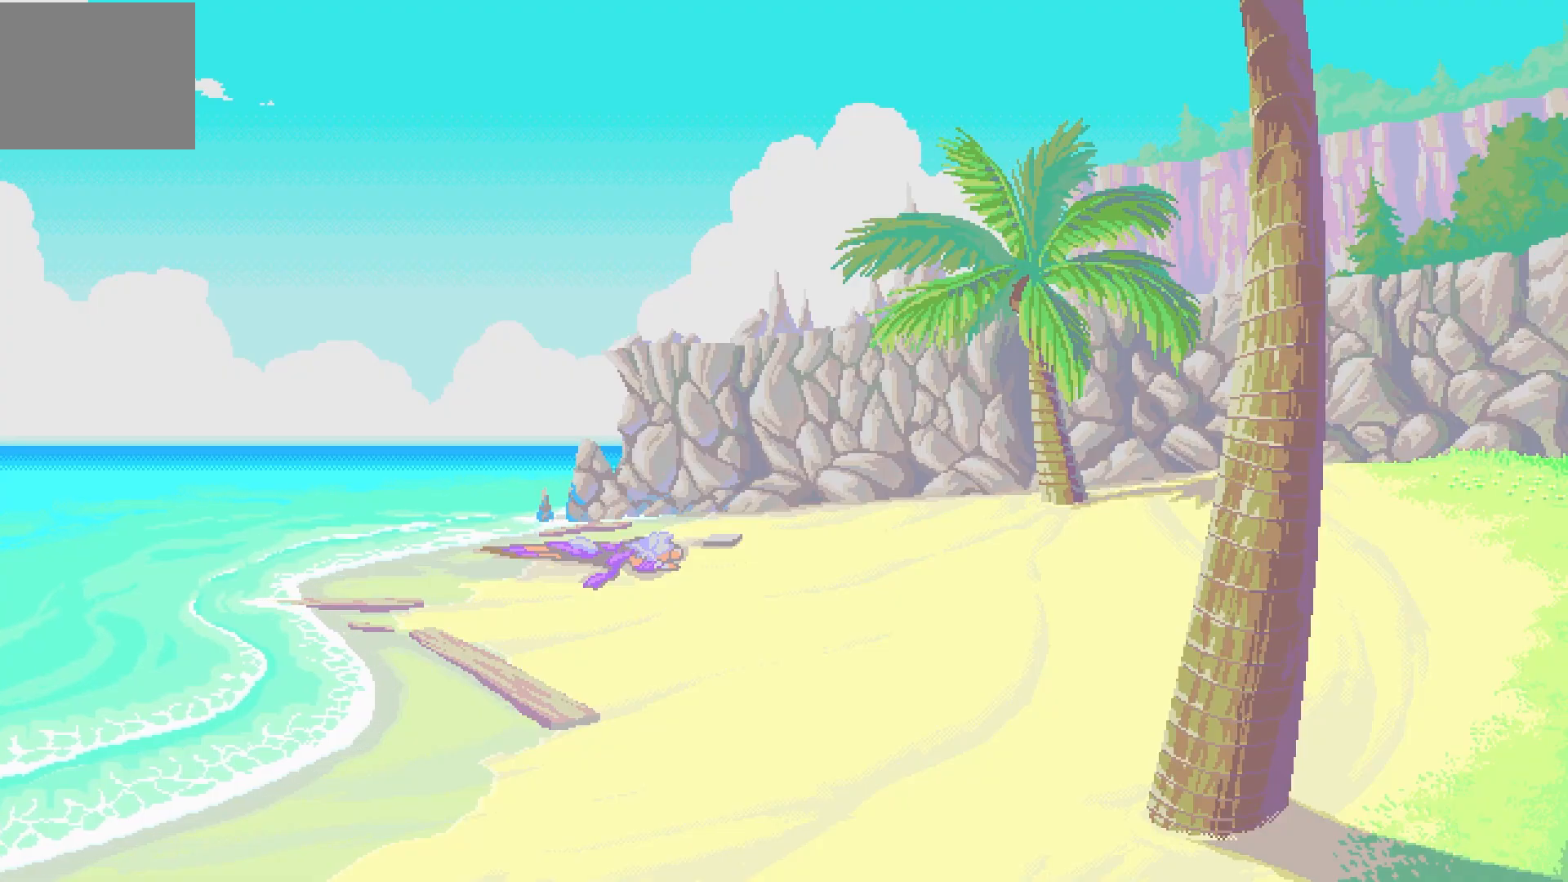
{"dt_ms": 500, "buttons": ["R1"], "left_stick": "center", "right_stick": "center", "events": []}
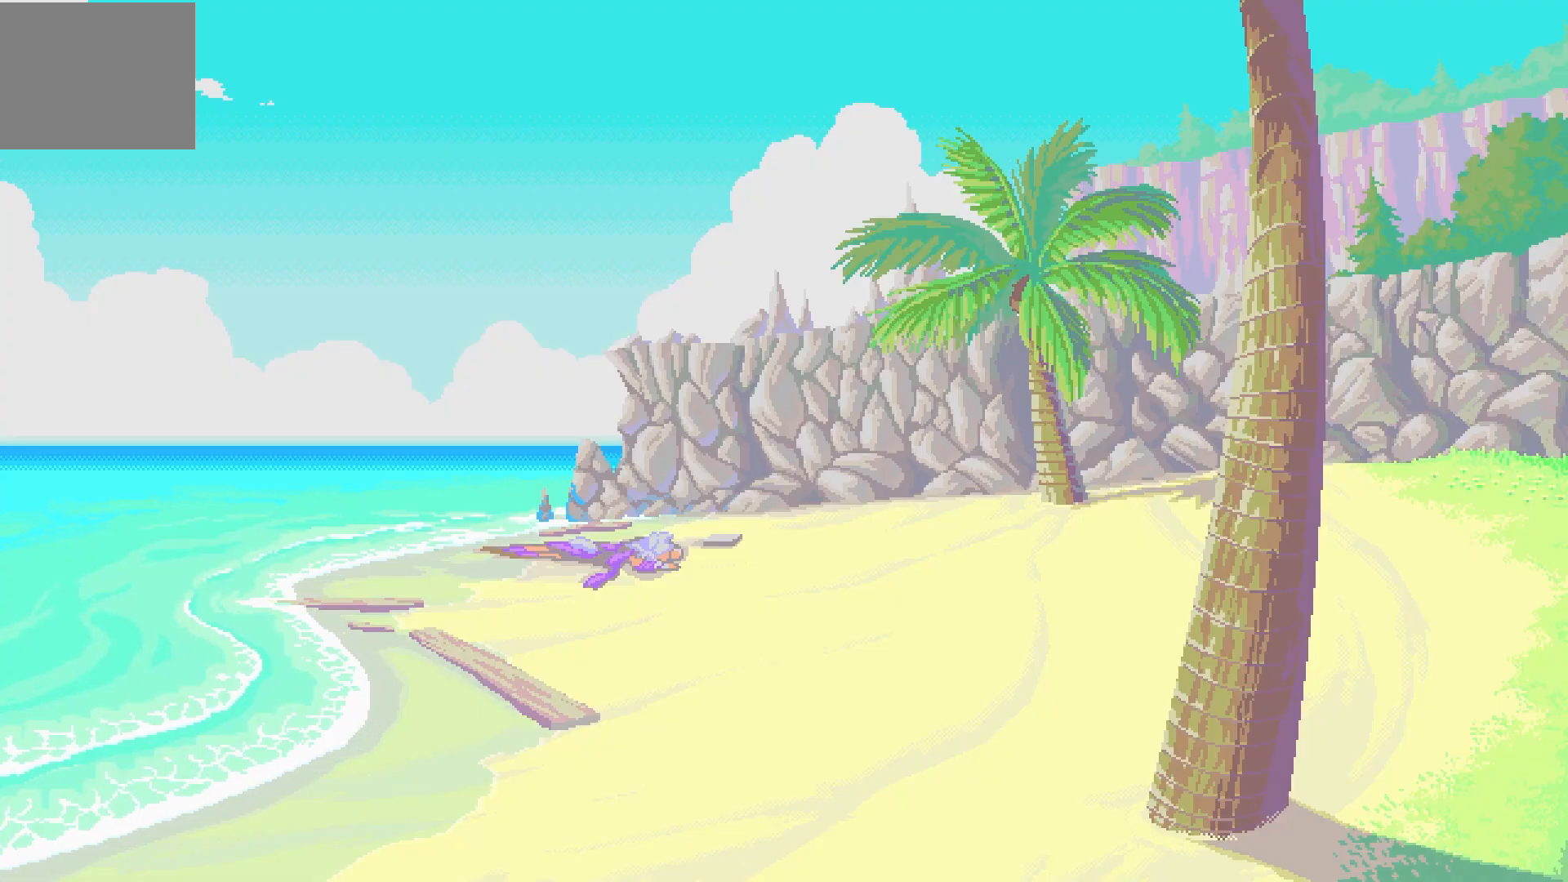
{"dt_ms": 500, "buttons": [], "left_stick": "center", "right_stick": "center", "events": [[483, "R1", "up"]]}
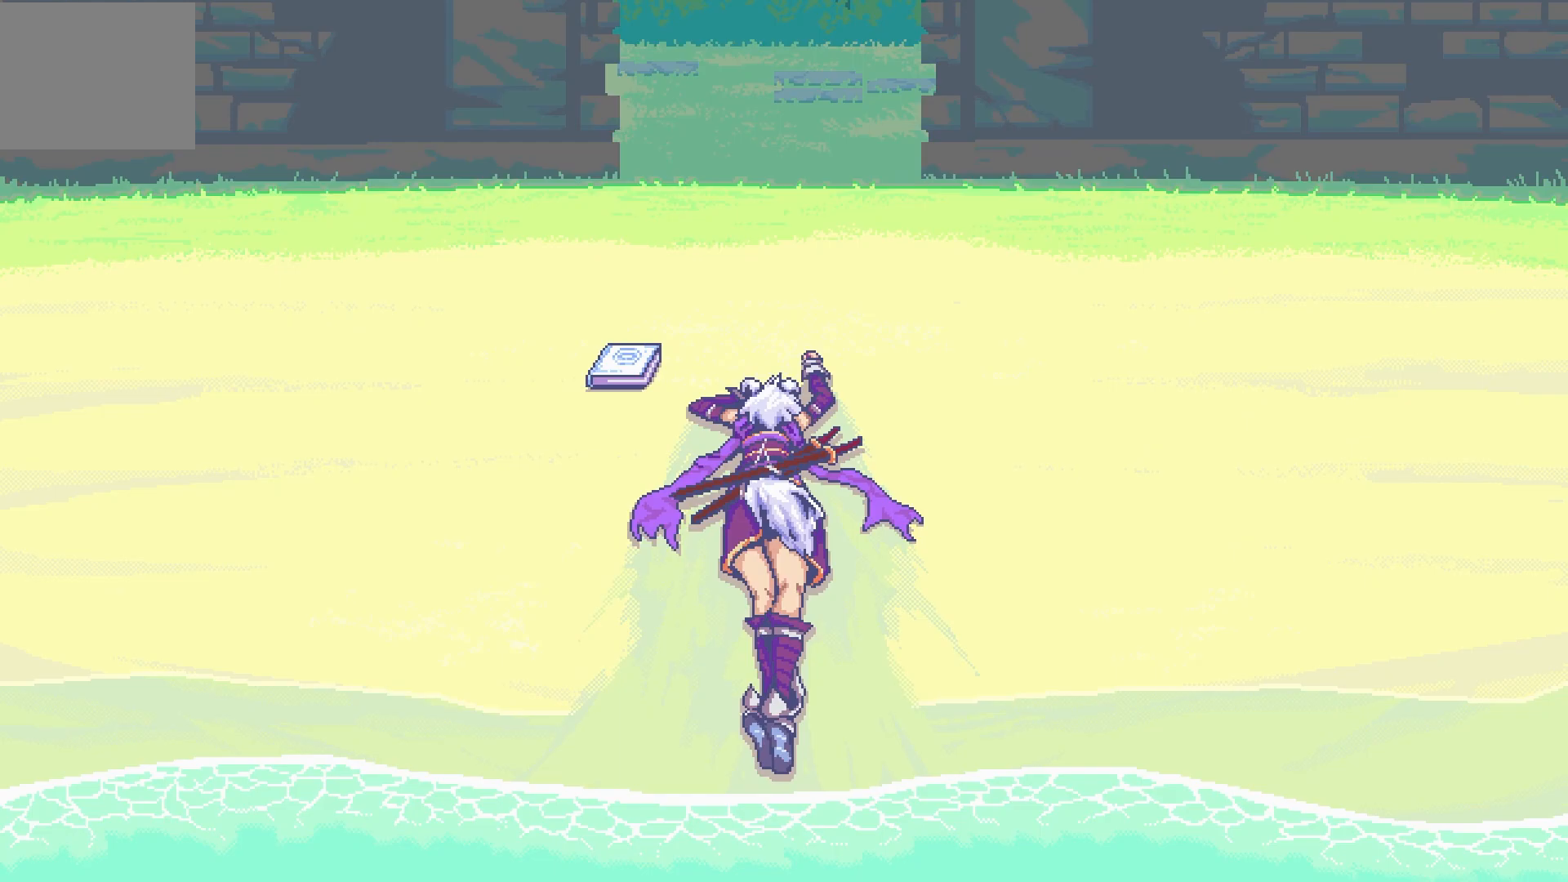
{"dt_ms": 500, "buttons": [], "left_stick": "center", "right_stick": "center", "events": []}
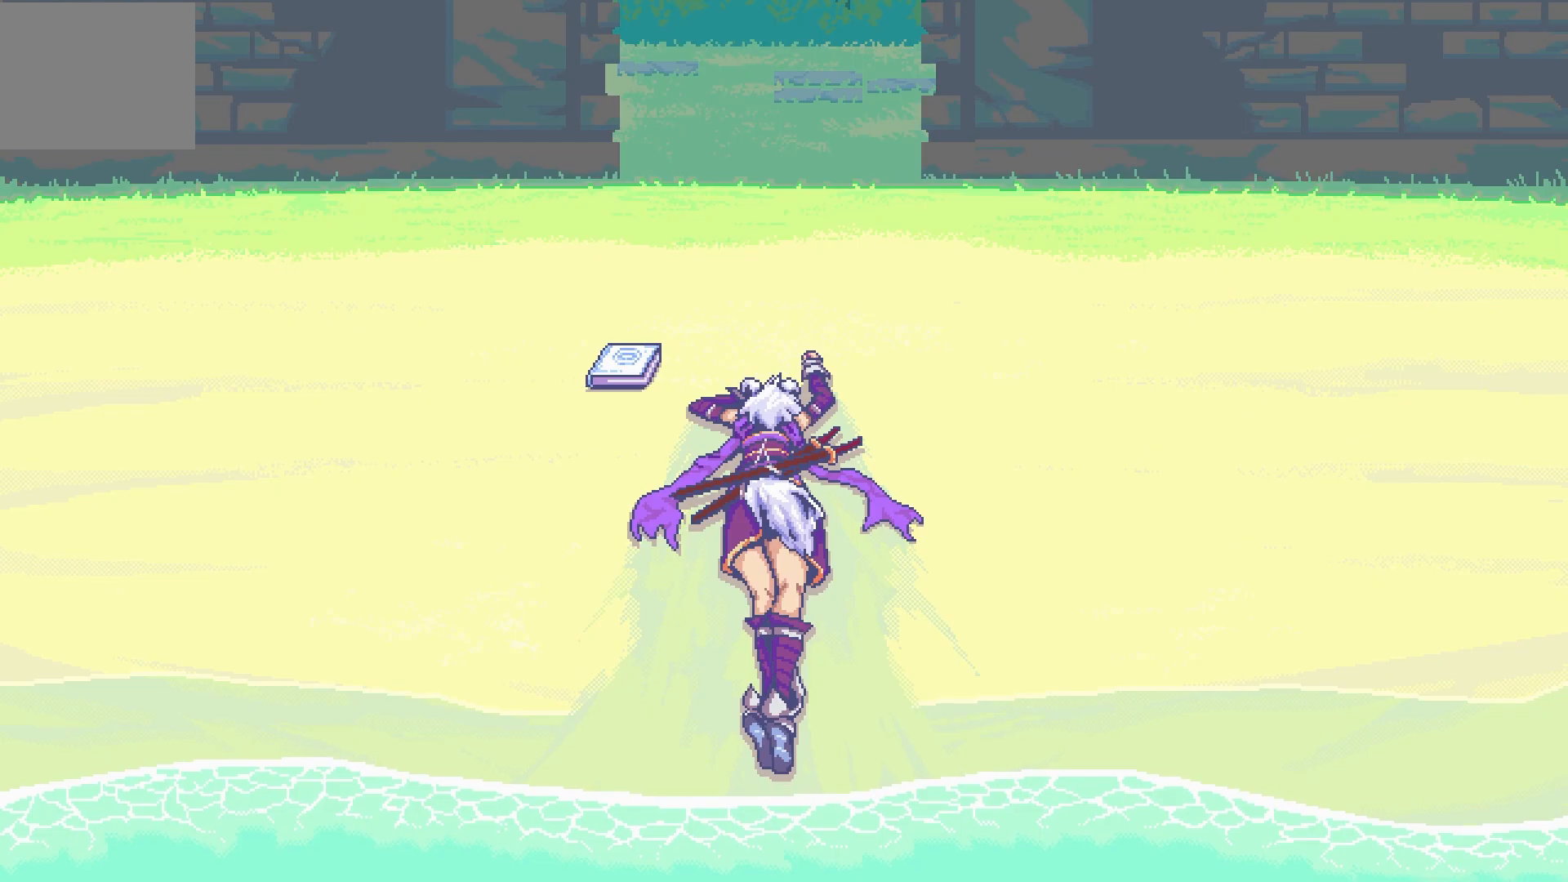
{"dt_ms": 500, "buttons": [], "left_stick": "center", "right_stick": "center", "events": []}
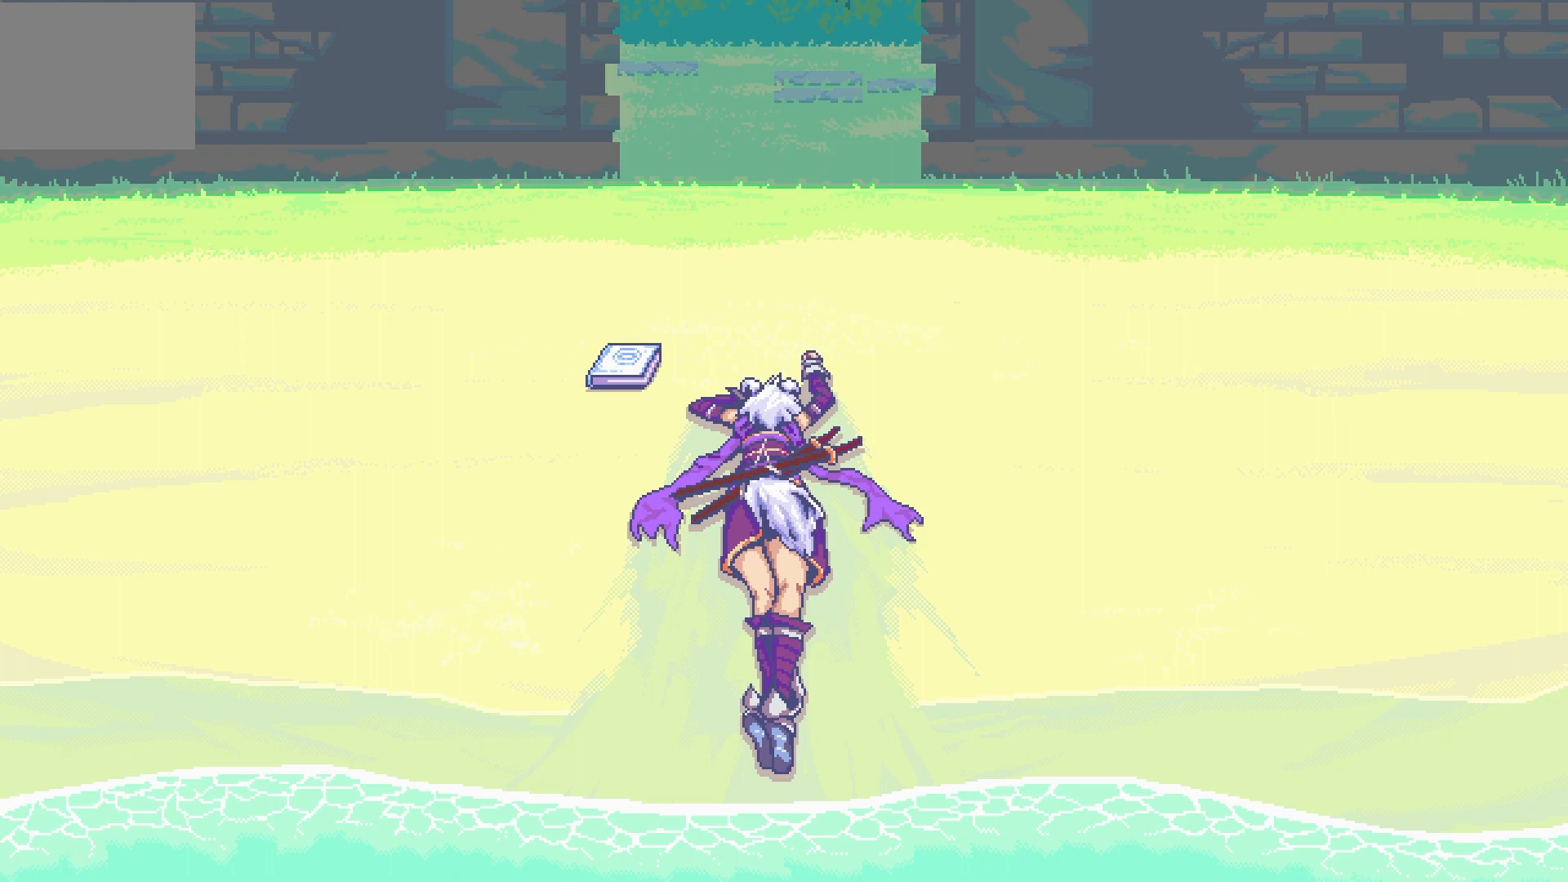
{"dt_ms": 500, "buttons": [], "left_stick": "center", "right_stick": "center", "events": []}
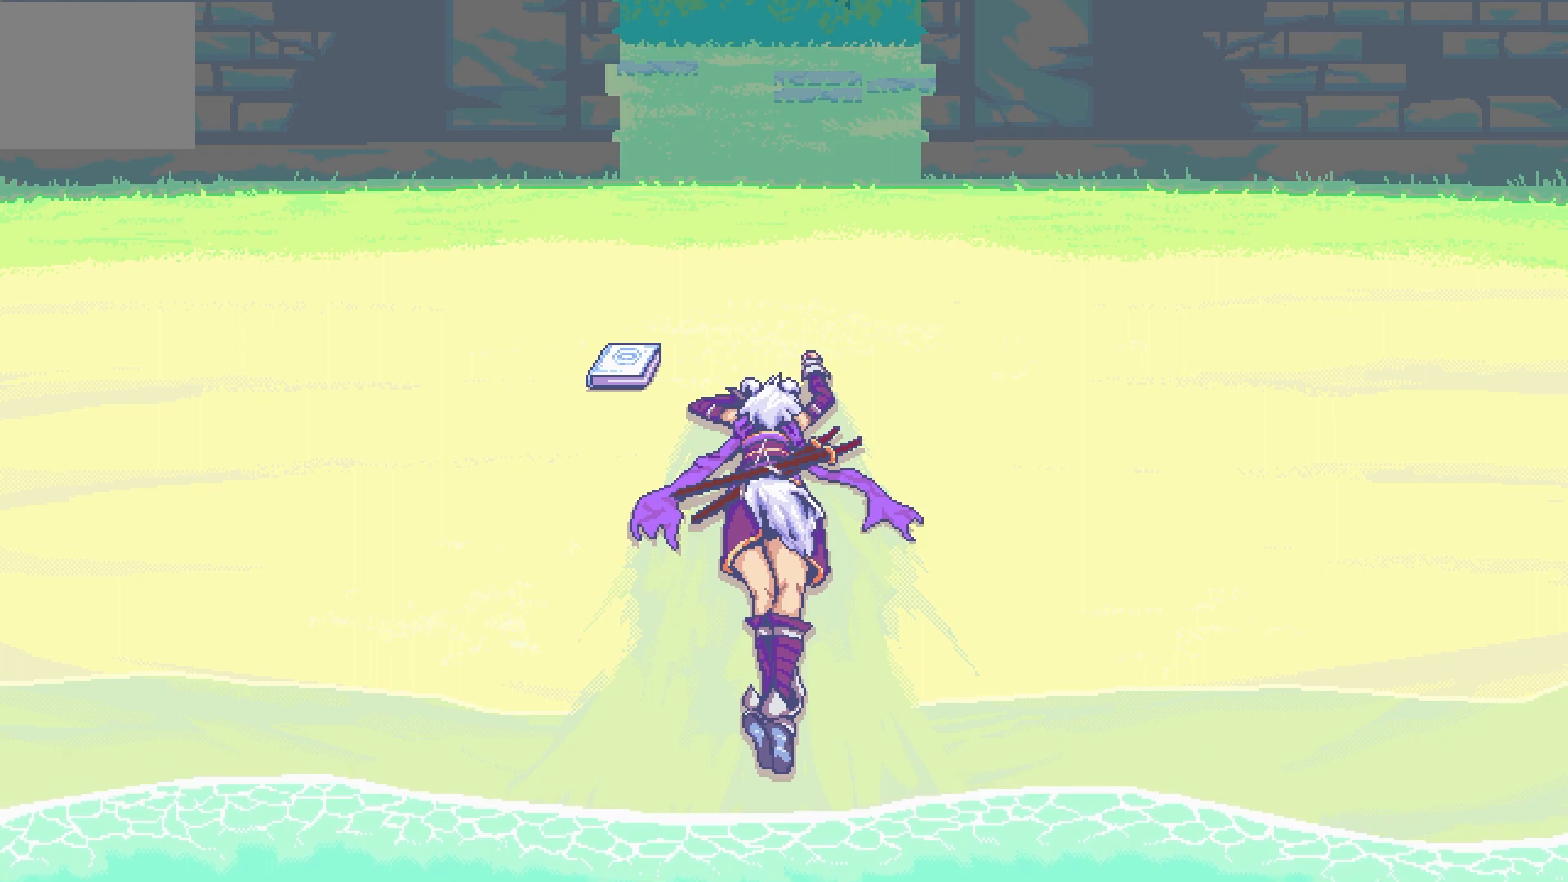
{"dt_ms": 500, "buttons": [], "left_stick": "center", "right_stick": "center", "events": []}
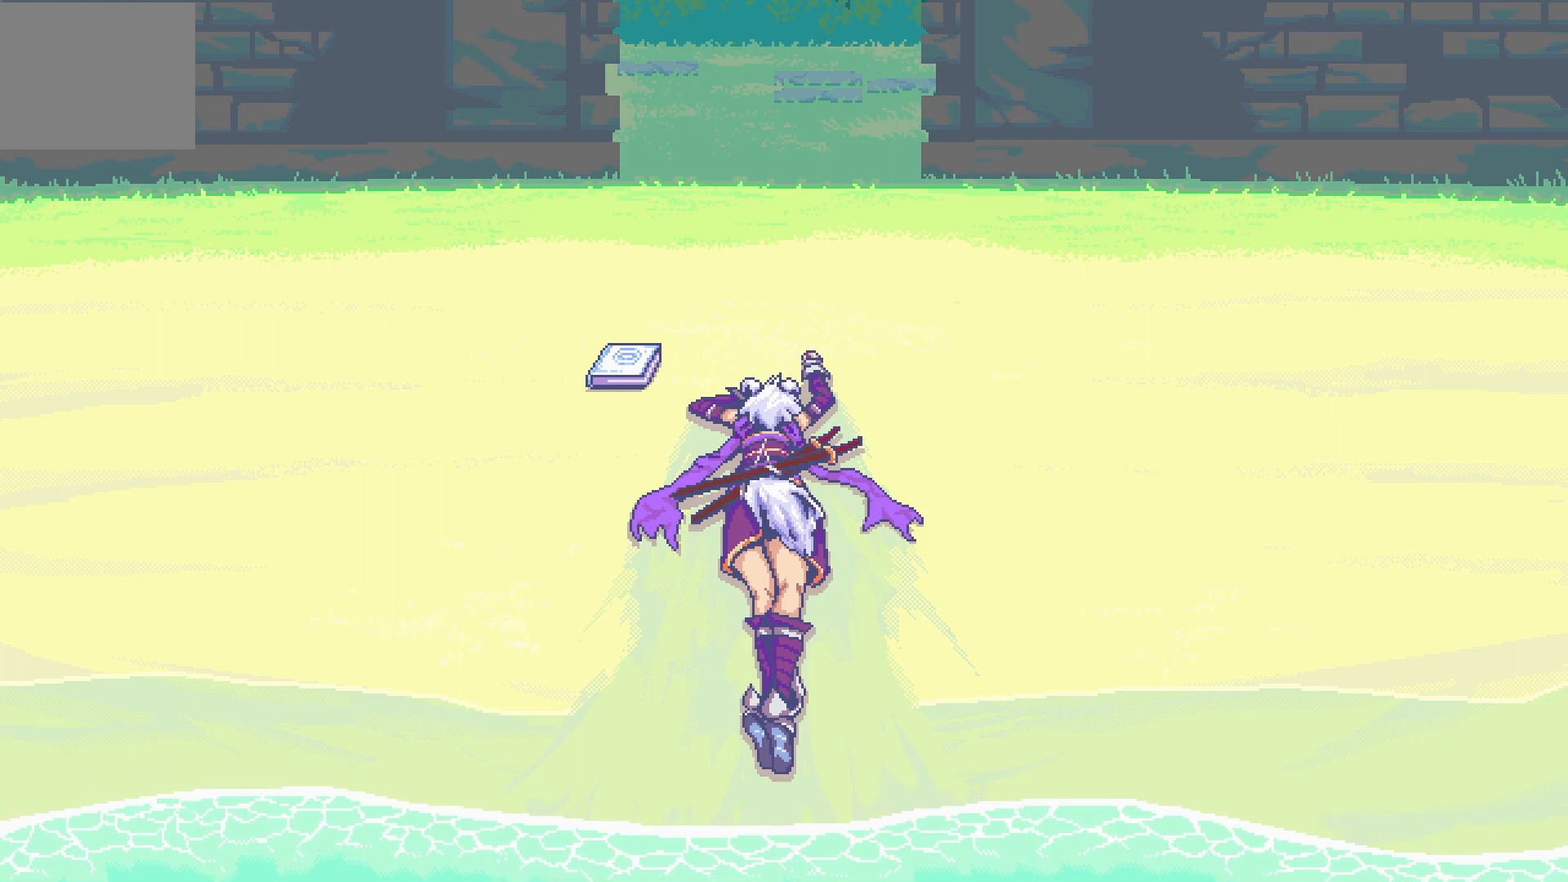
{"dt_ms": 500, "buttons": [], "left_stick": "center", "right_stick": "center", "events": []}
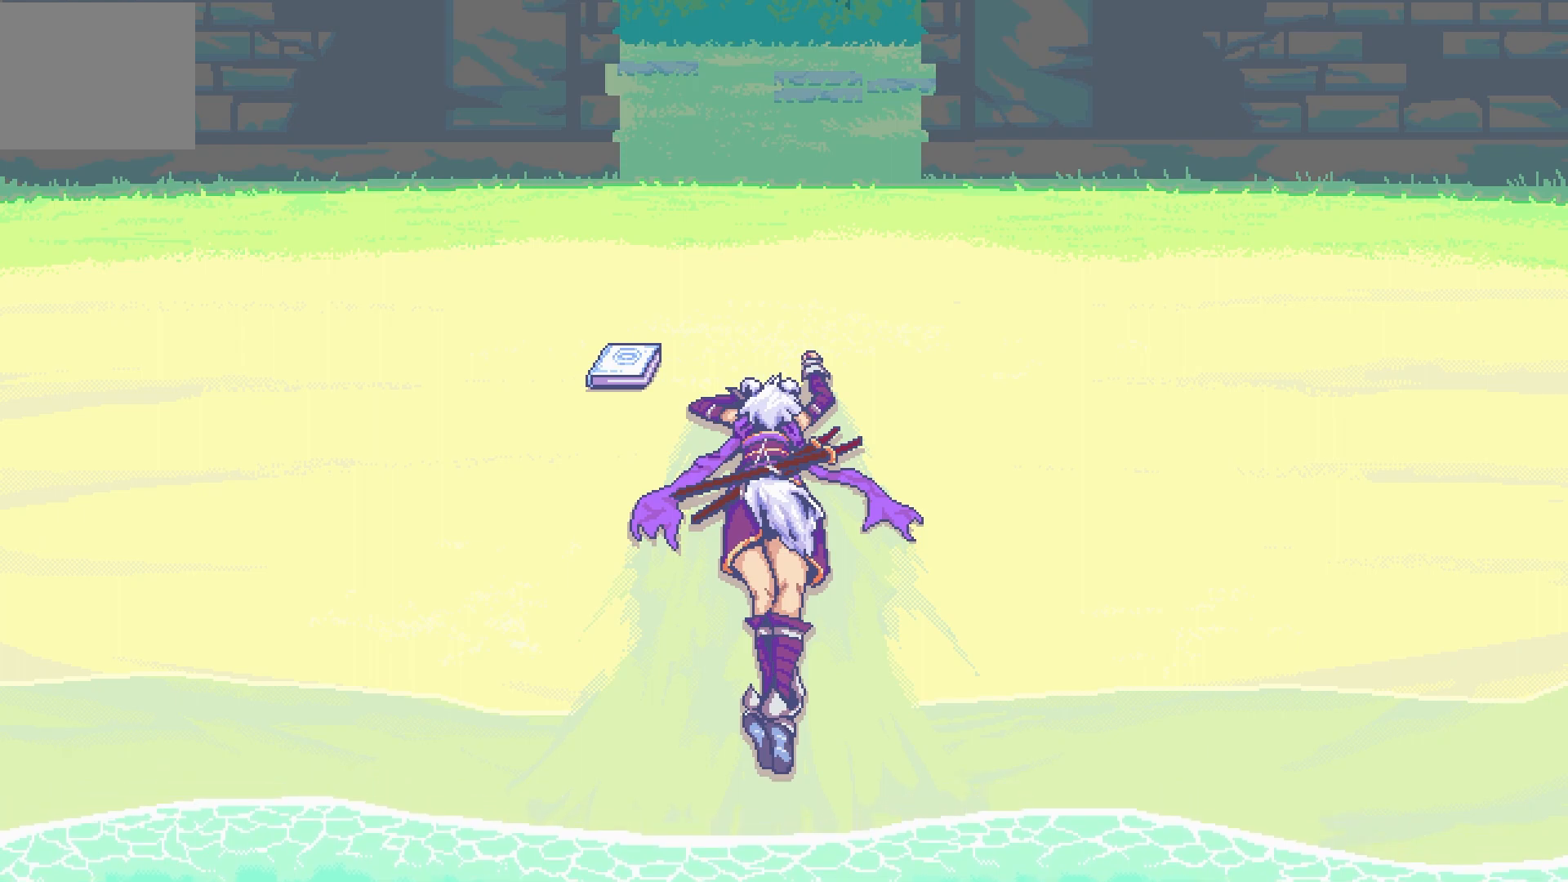
{"dt_ms": 500, "buttons": [], "left_stick": "center", "right_stick": "center", "events": []}
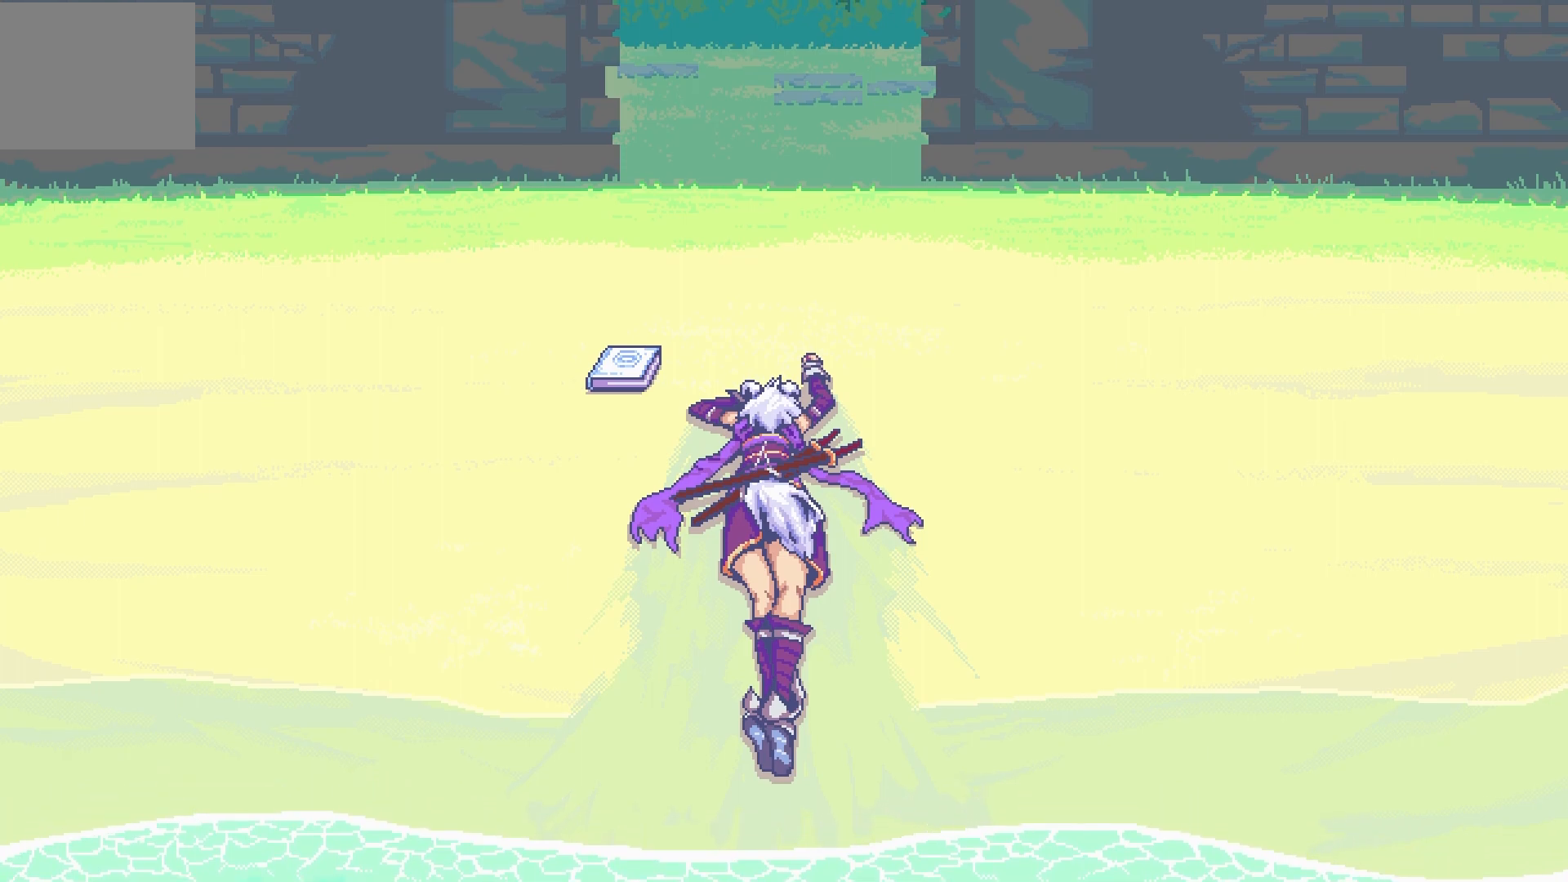
{"dt_ms": 500, "buttons": [], "left_stick": "center", "right_stick": "center", "events": []}
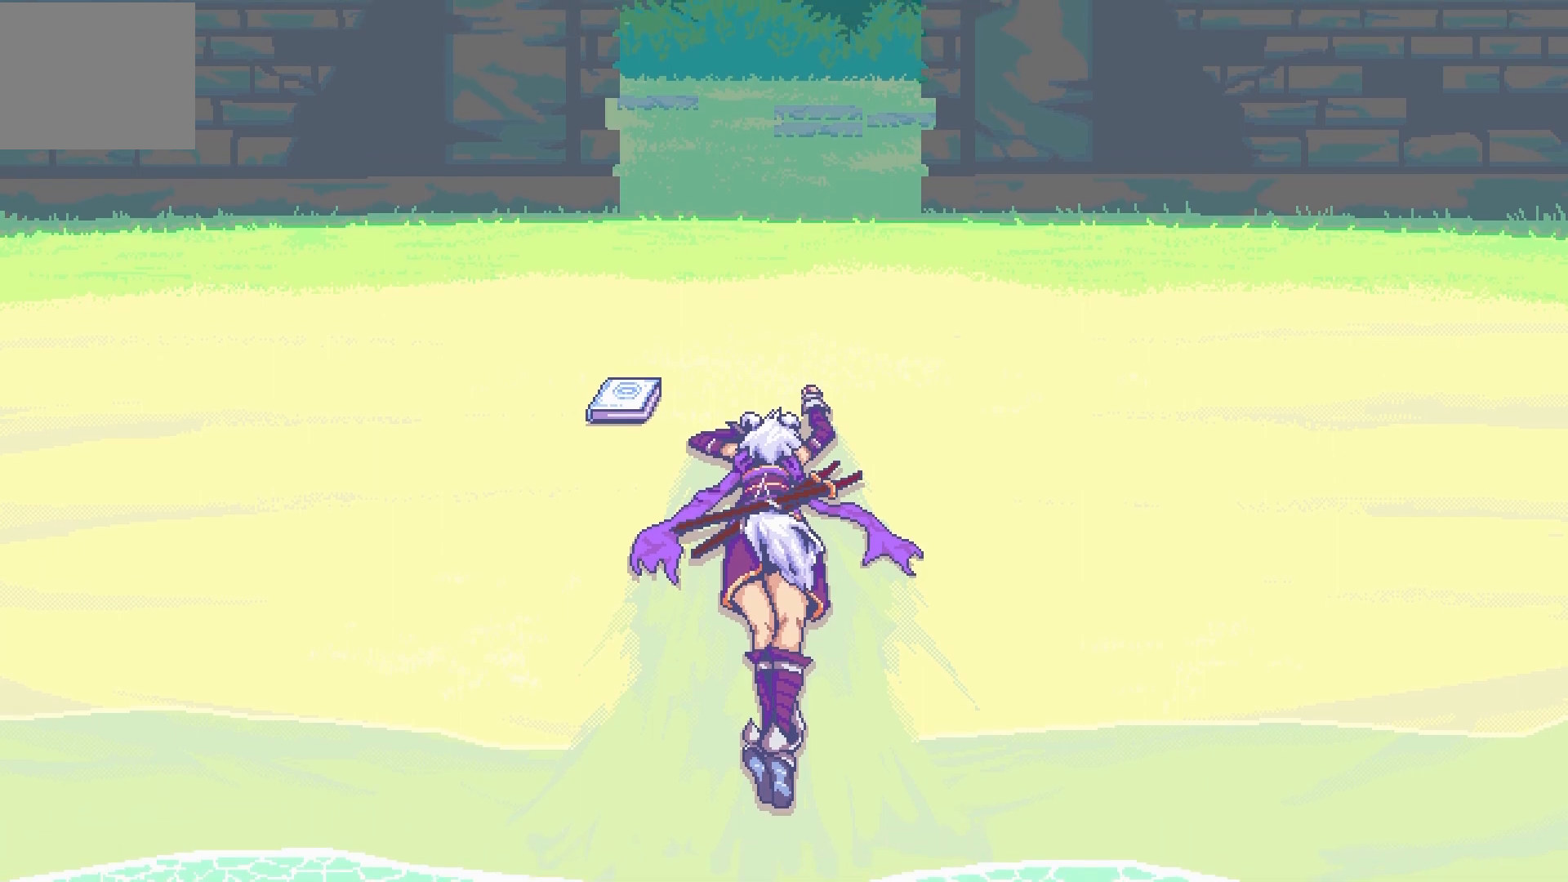
{"dt_ms": 500, "buttons": [], "left_stick": "center", "right_stick": "center", "events": []}
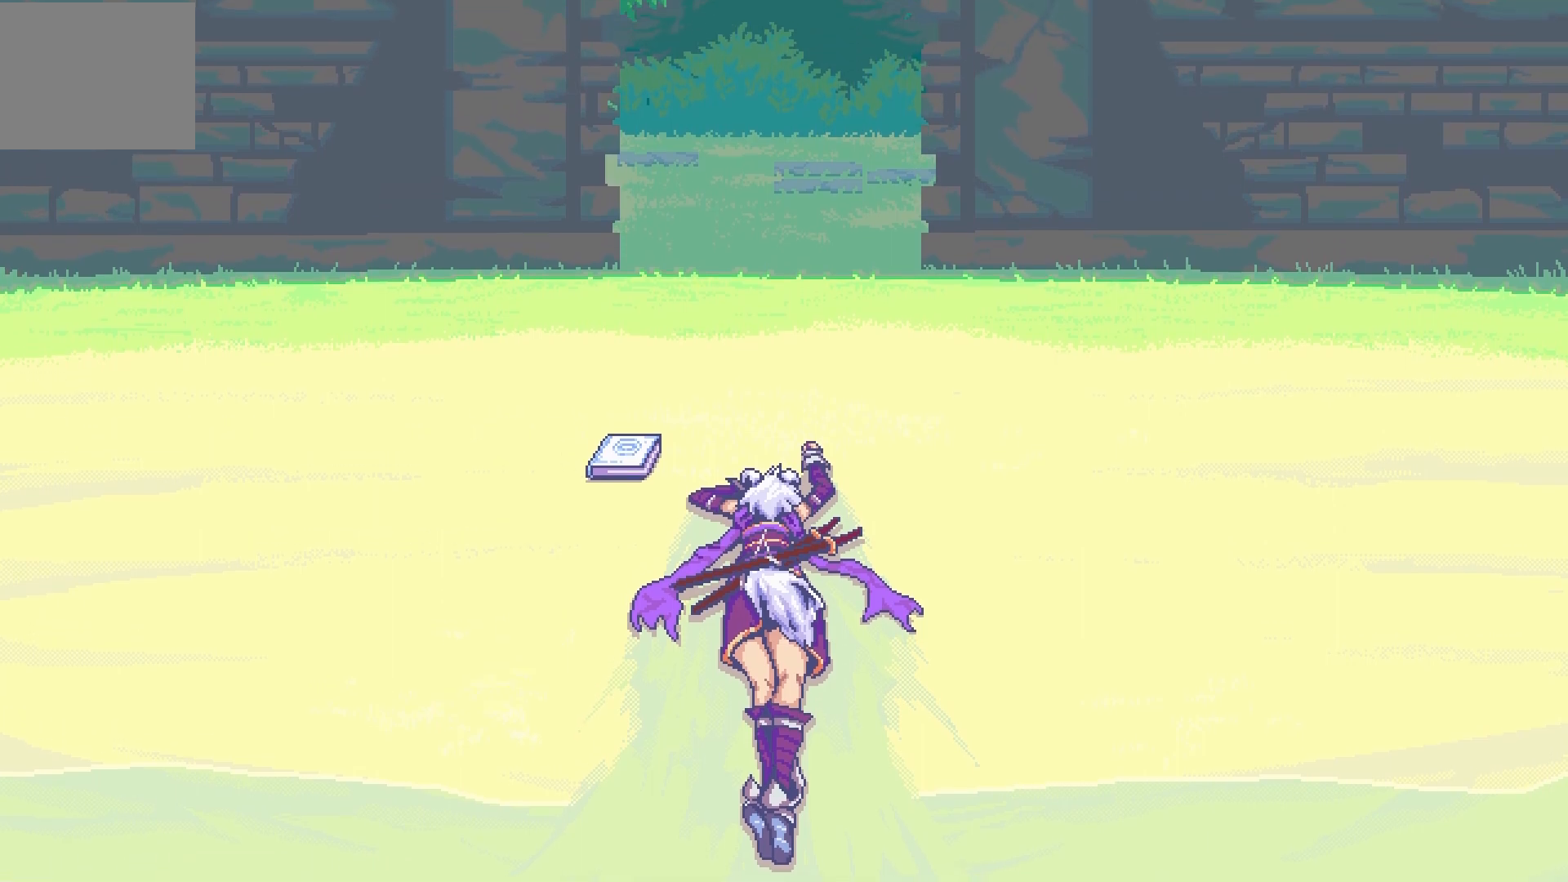
{"dt_ms": 500, "buttons": [], "left_stick": "center", "right_stick": "center", "events": []}
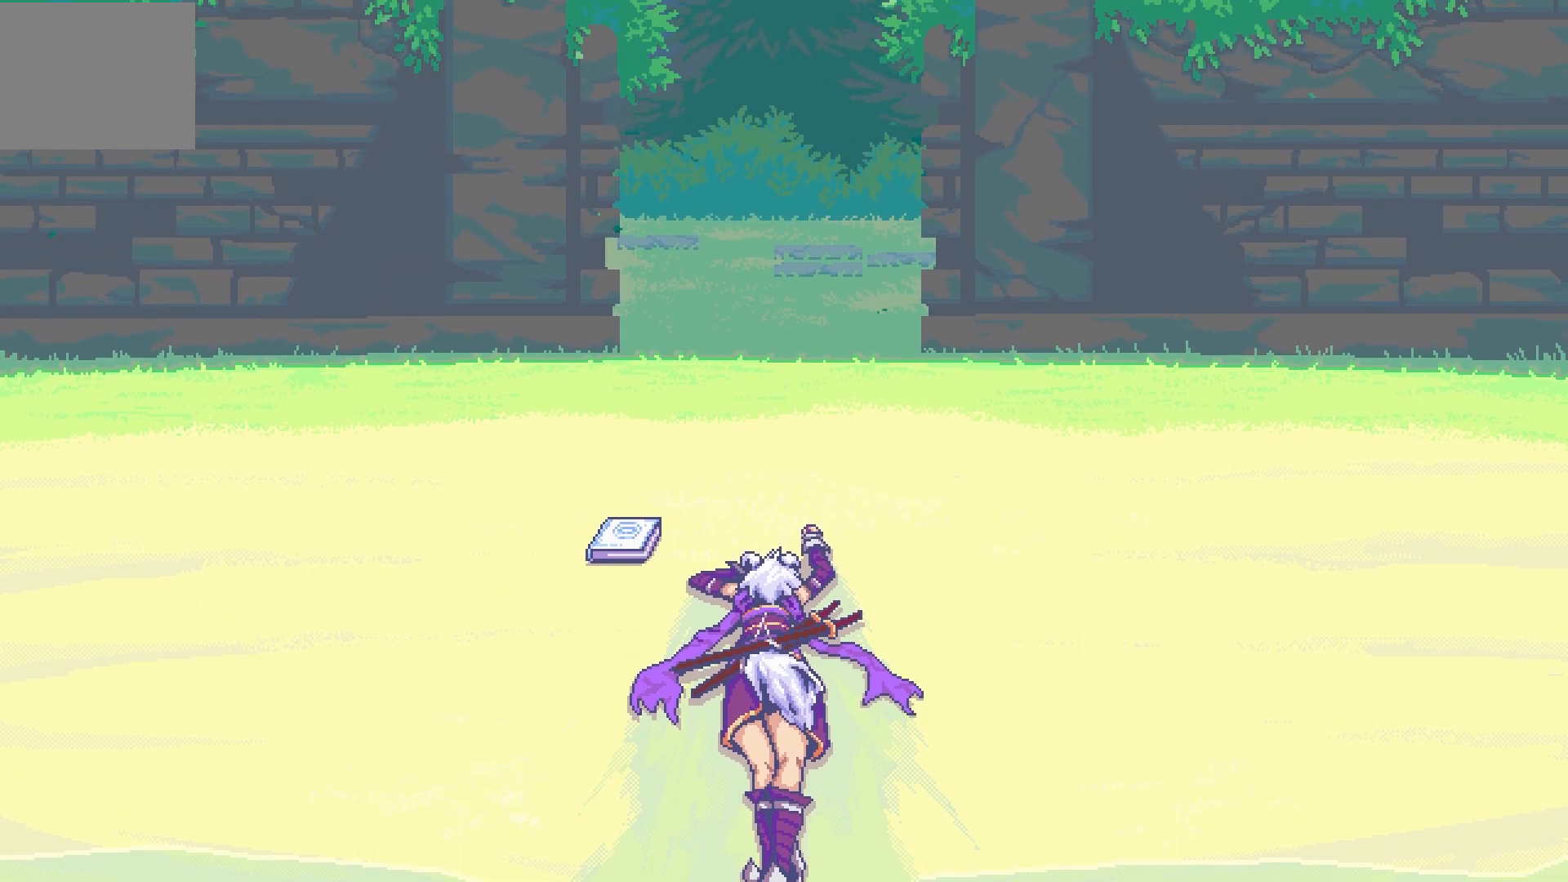
{"dt_ms": 500, "buttons": [], "left_stick": "center", "right_stick": "center", "events": []}
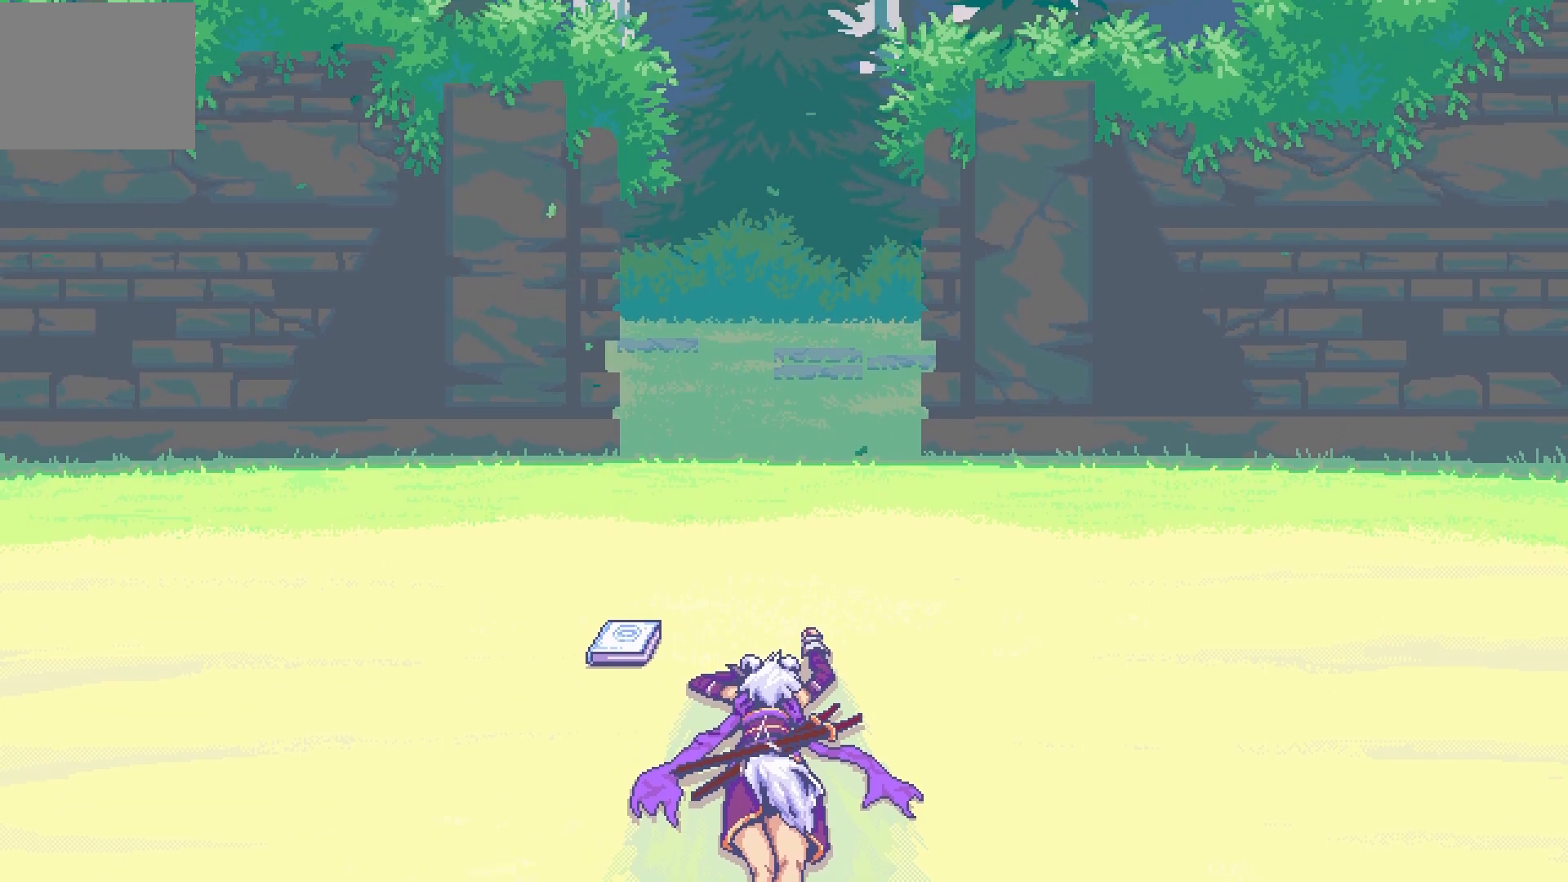
{"dt_ms": 500, "buttons": [], "left_stick": "center", "right_stick": "center", "events": [[117, "R1", "down"], [183, "R1", "up"]]}
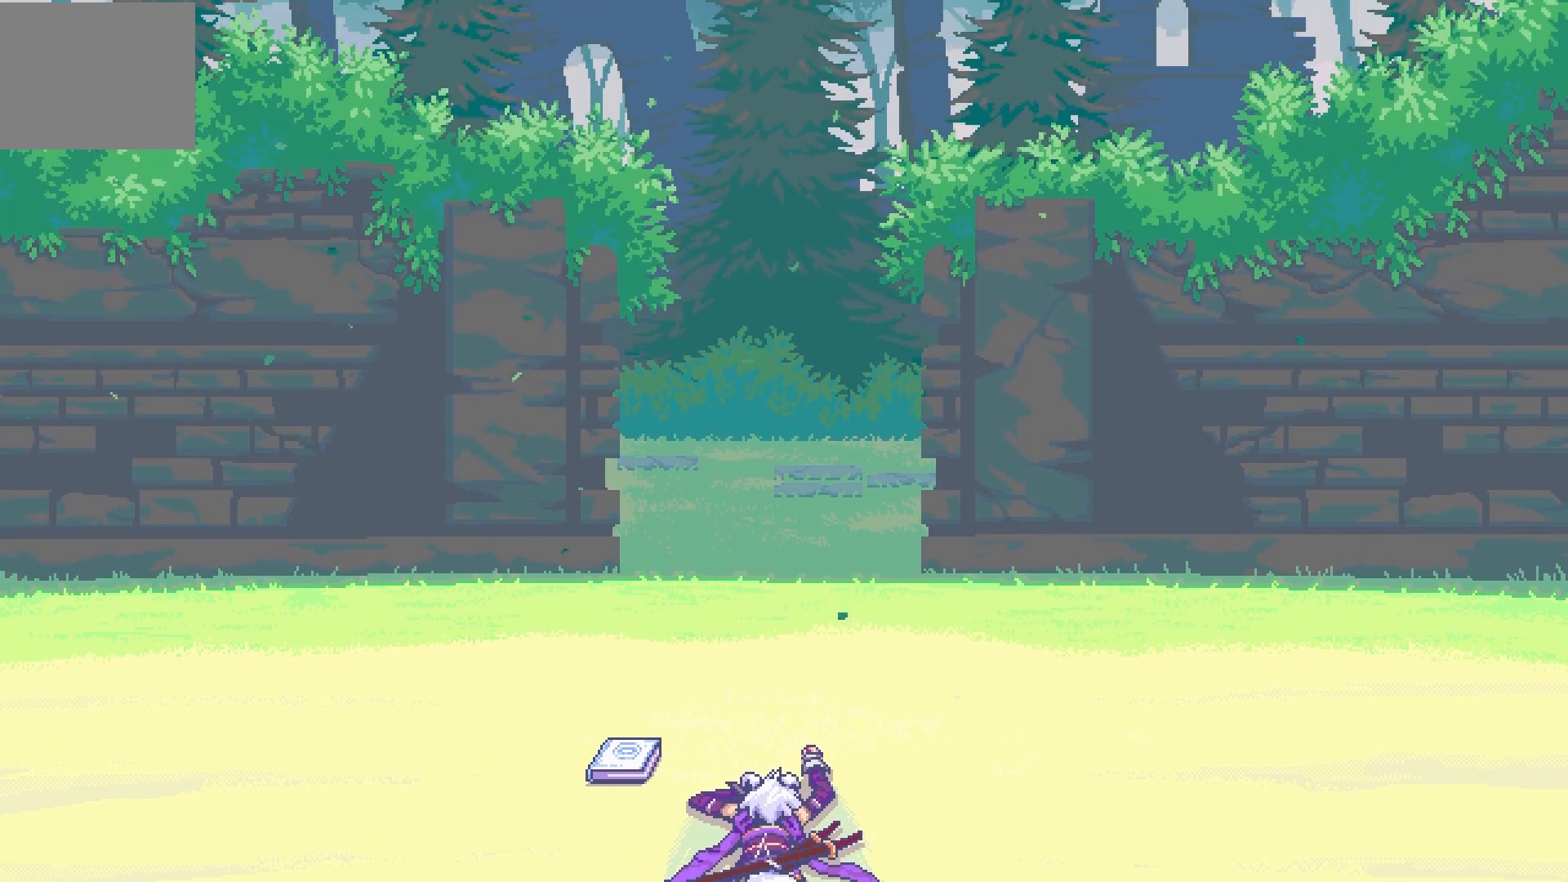
{"dt_ms": 500, "buttons": [], "left_stick": "center", "right_stick": "center", "events": []}
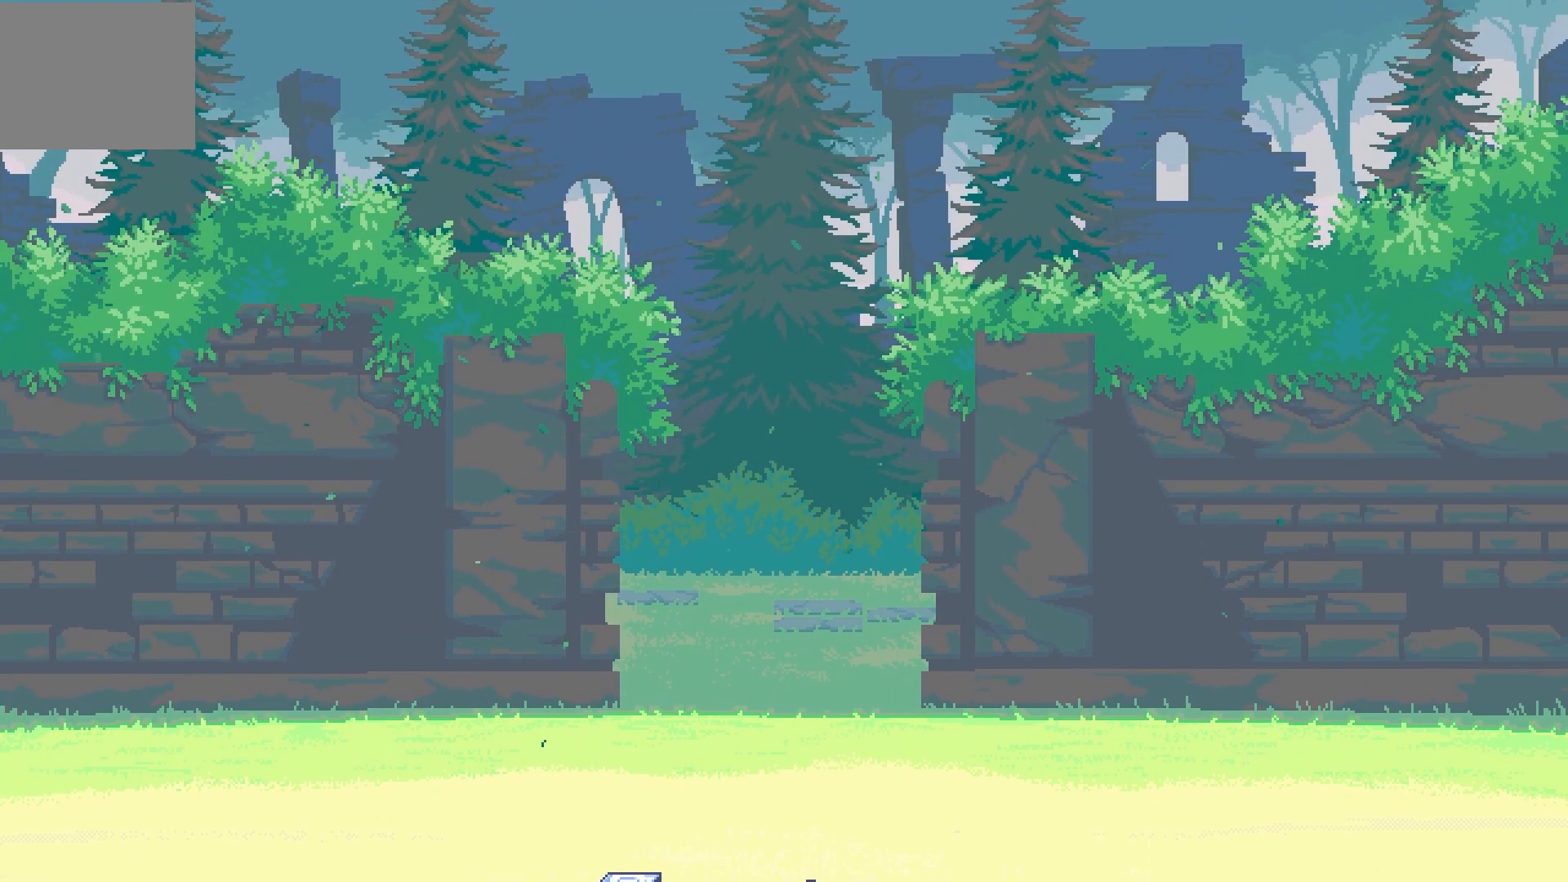
{"dt_ms": 500, "buttons": [], "left_stick": "center", "right_stick": "center", "events": []}
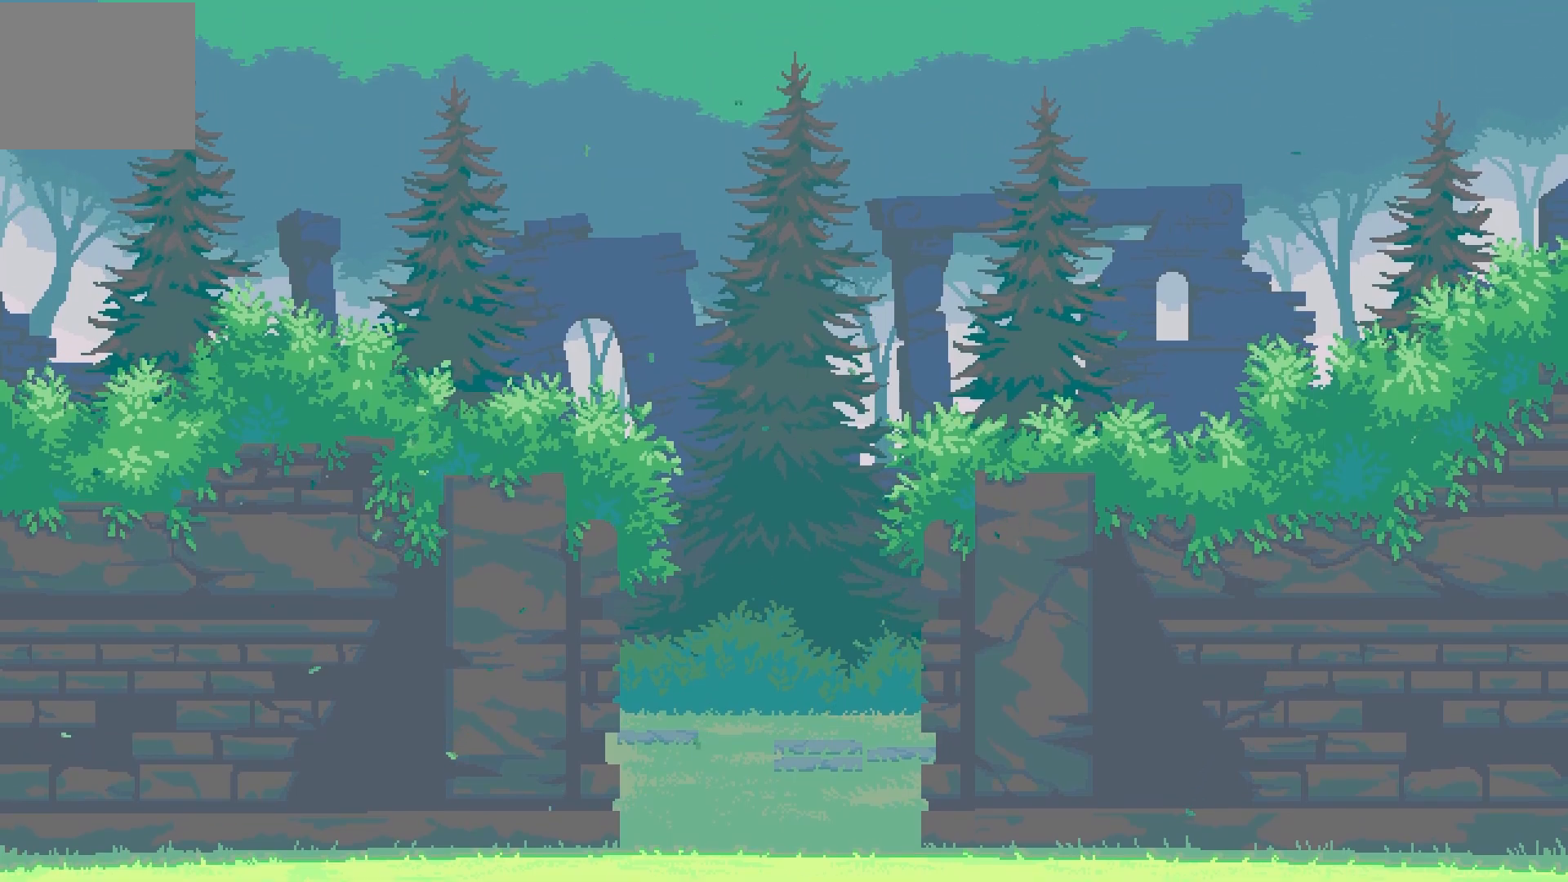
{"dt_ms": 500, "buttons": [], "left_stick": "center", "right_stick": "center"}
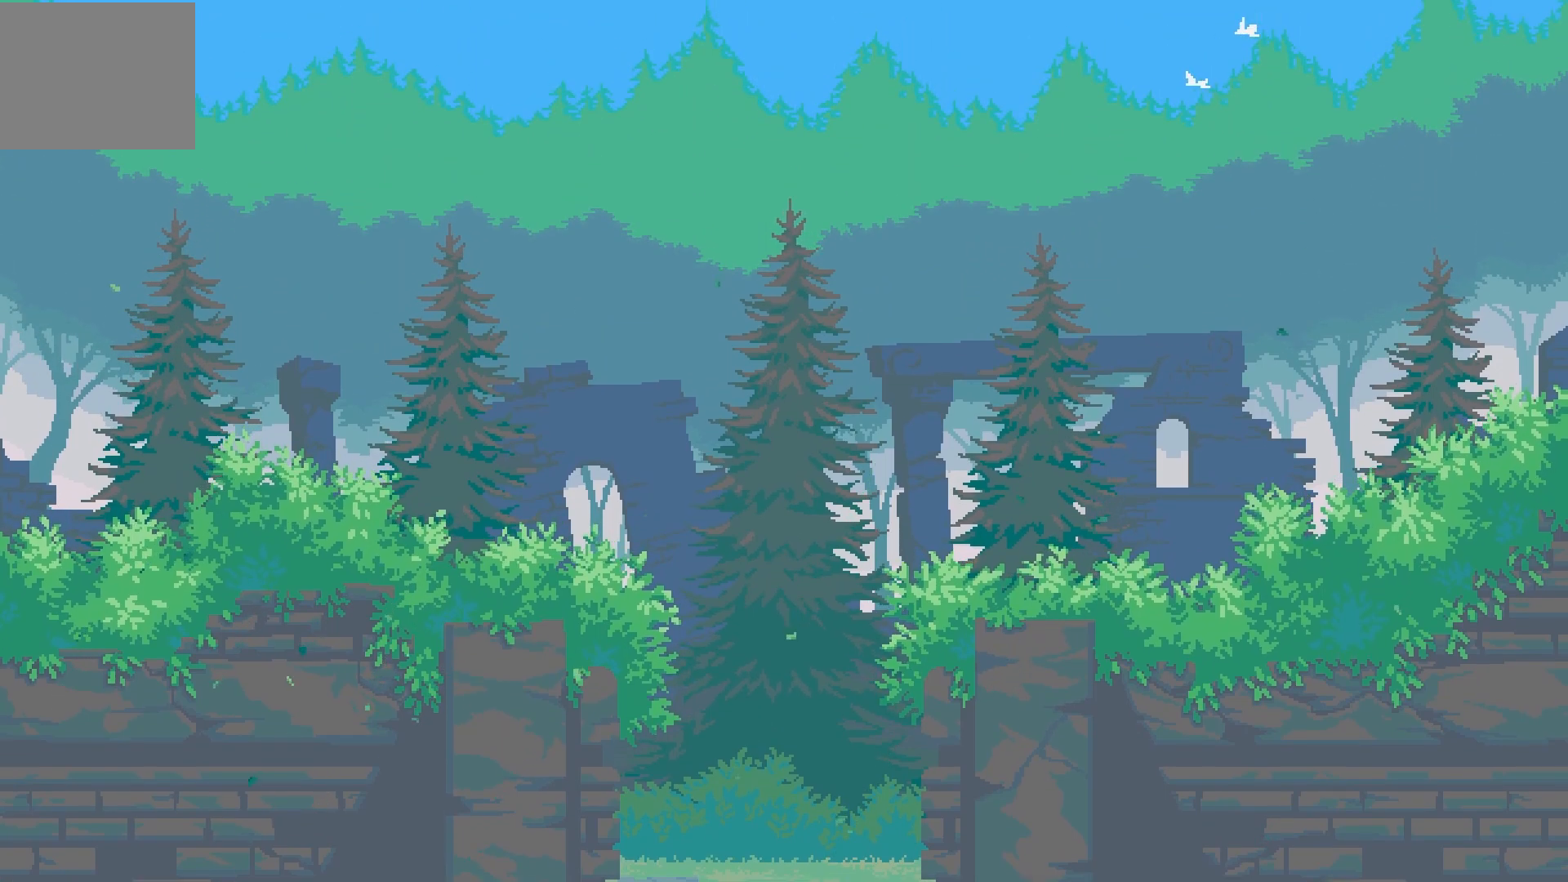
{"dt_ms": 1000, "buttons": [], "left_stick": "center", "right_stick": "center"}
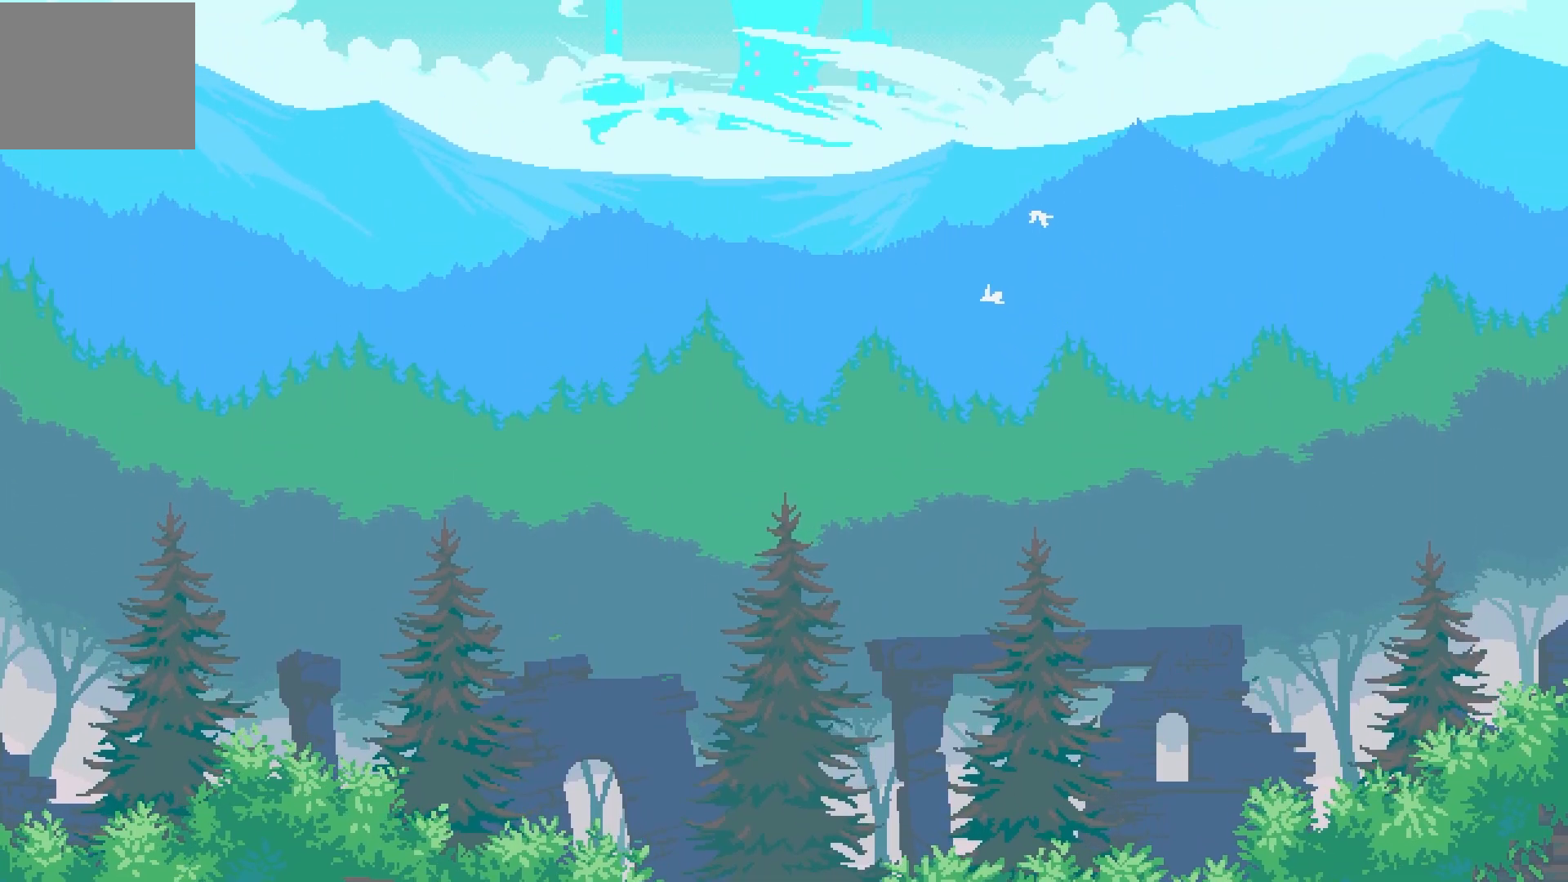
{"dt_ms": 500, "buttons": [], "left_stick": "center", "right_stick": "center", "events": []}
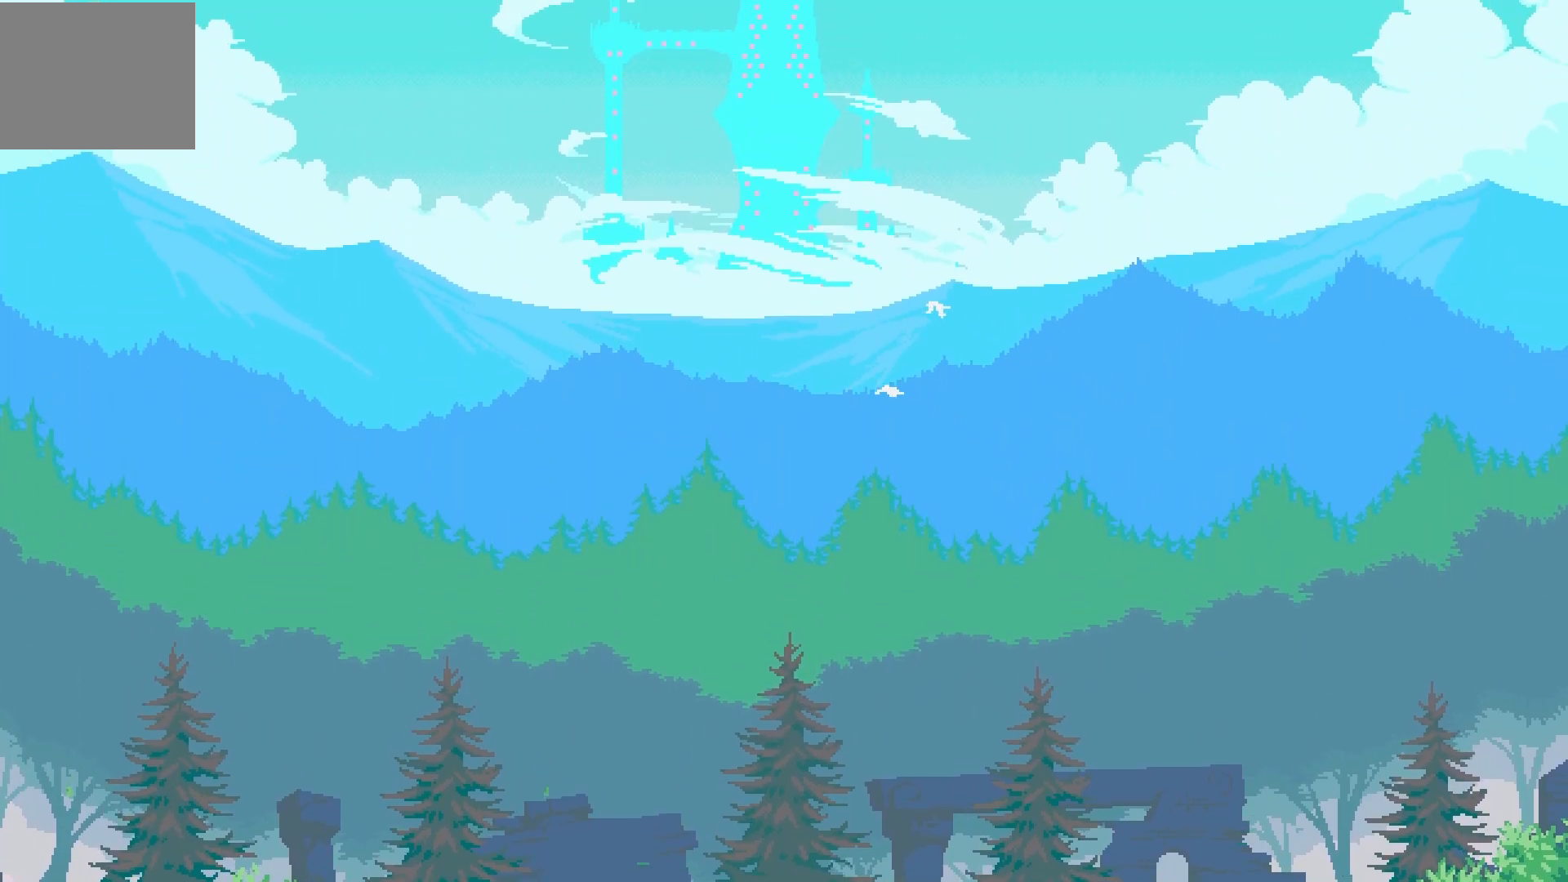
{"dt_ms": 500, "buttons": ["R1"], "left_stick": "center", "right_stick": "center", "events": [[17, "R1", "down"]]}
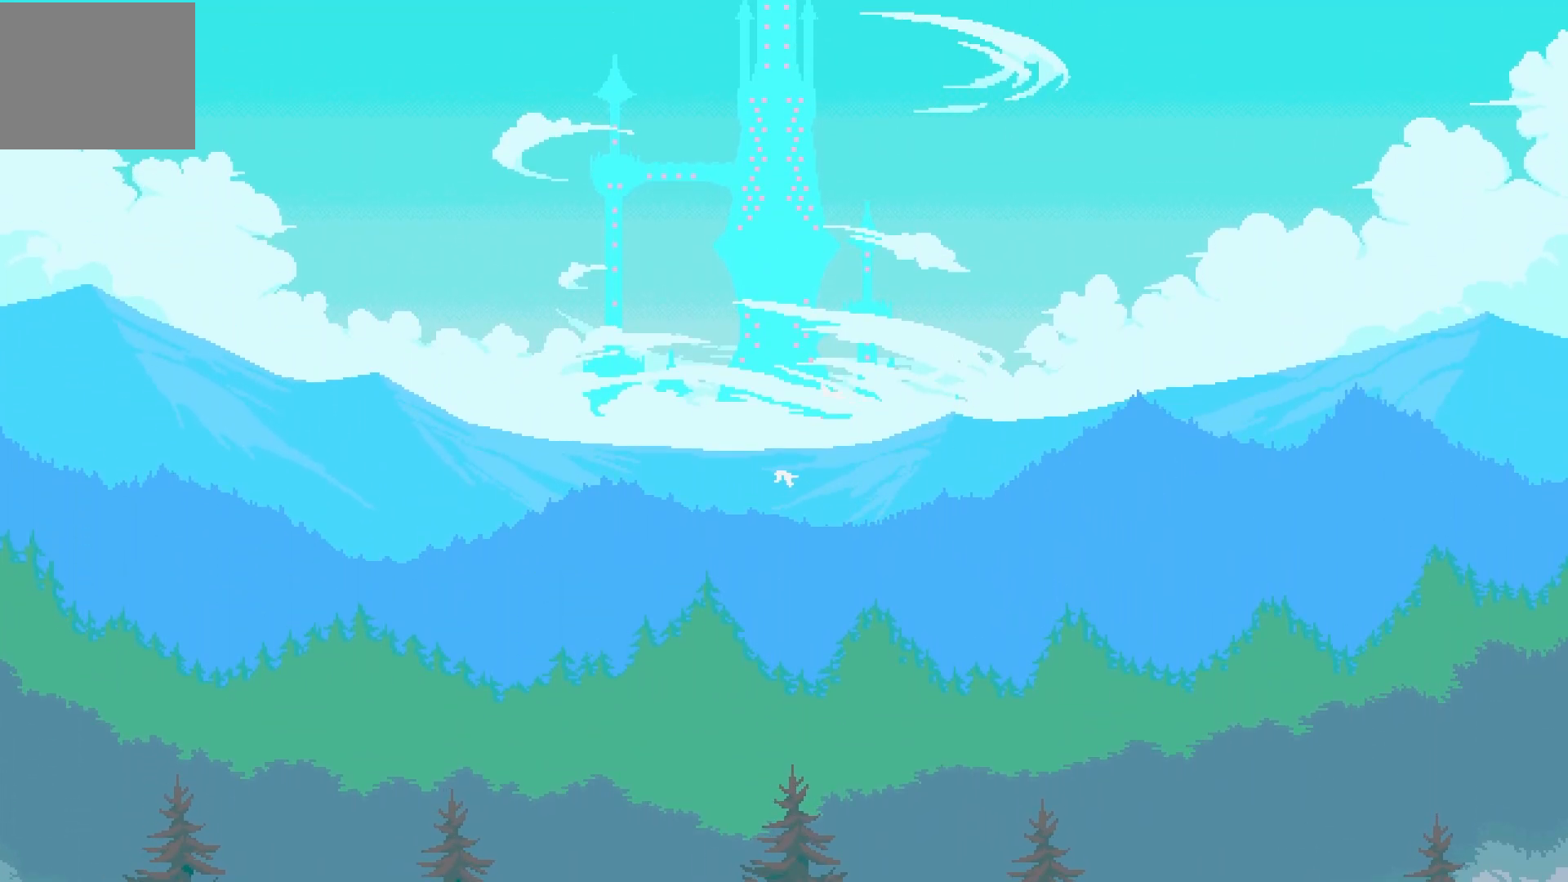
{"dt_ms": 500, "buttons": ["R1"], "left_stick": "center", "right_stick": "center", "events": []}
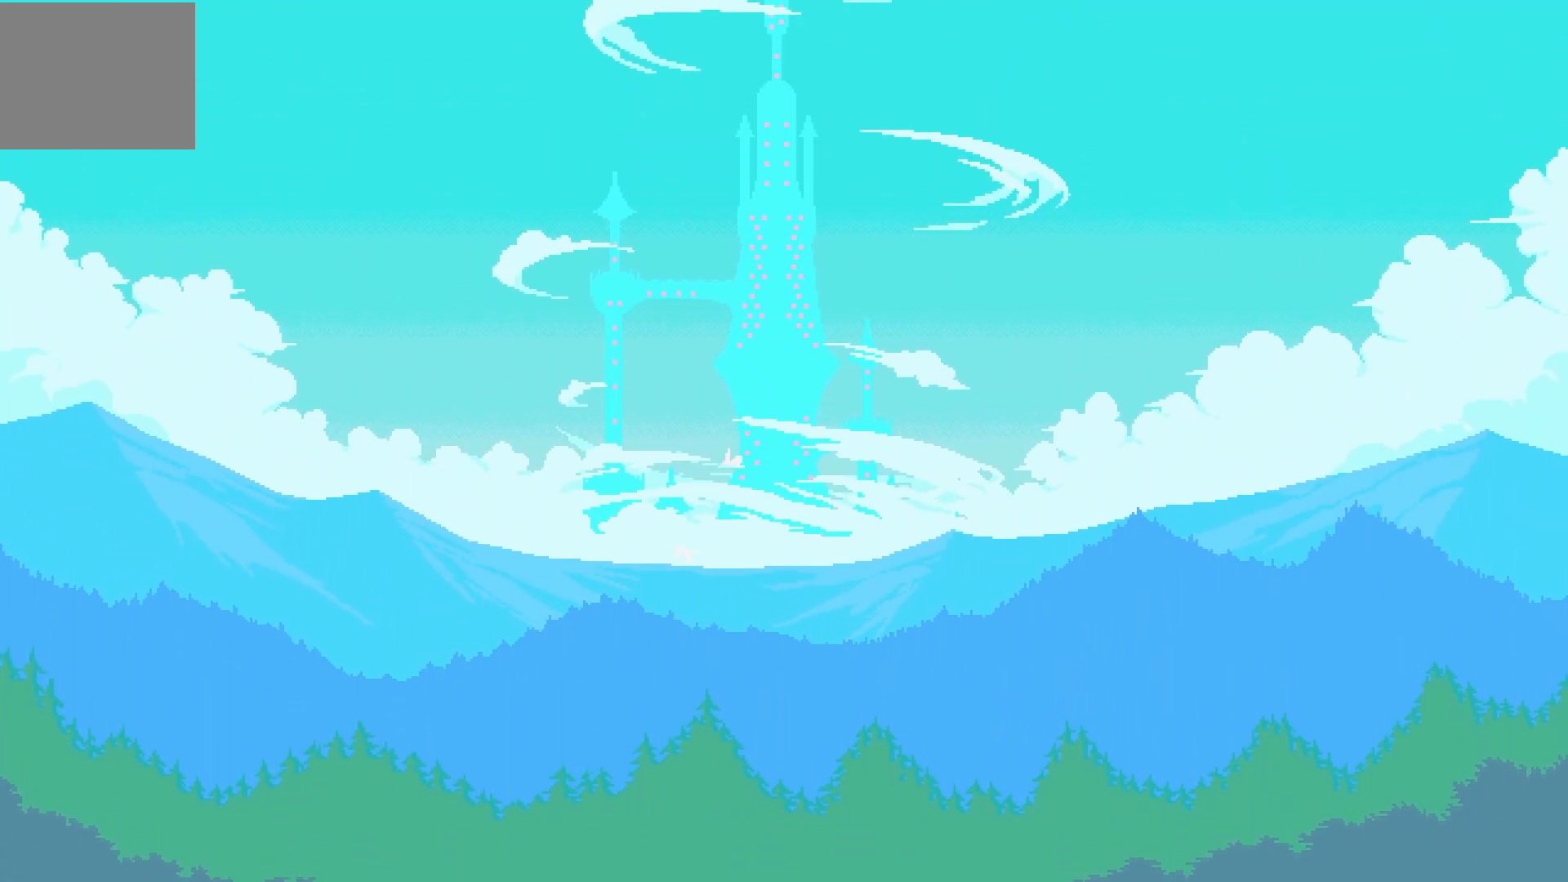
{"dt_ms": 500, "buttons": ["R1"], "left_stick": "center", "right_stick": "center", "events": []}
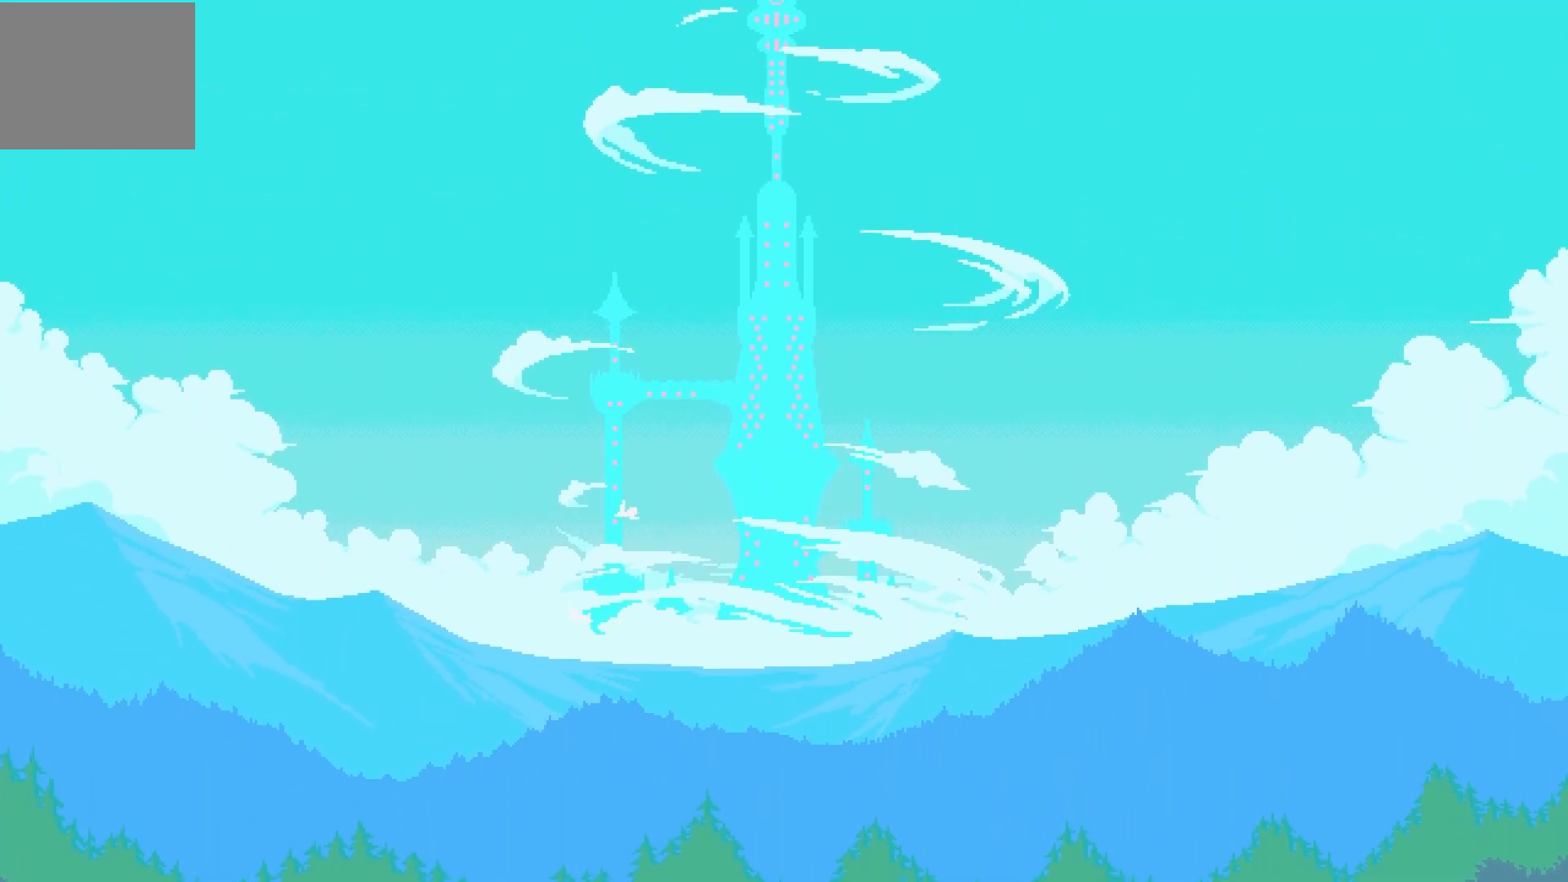
{"dt_ms": 500, "buttons": ["R1"], "left_stick": "center", "right_stick": "center", "events": []}
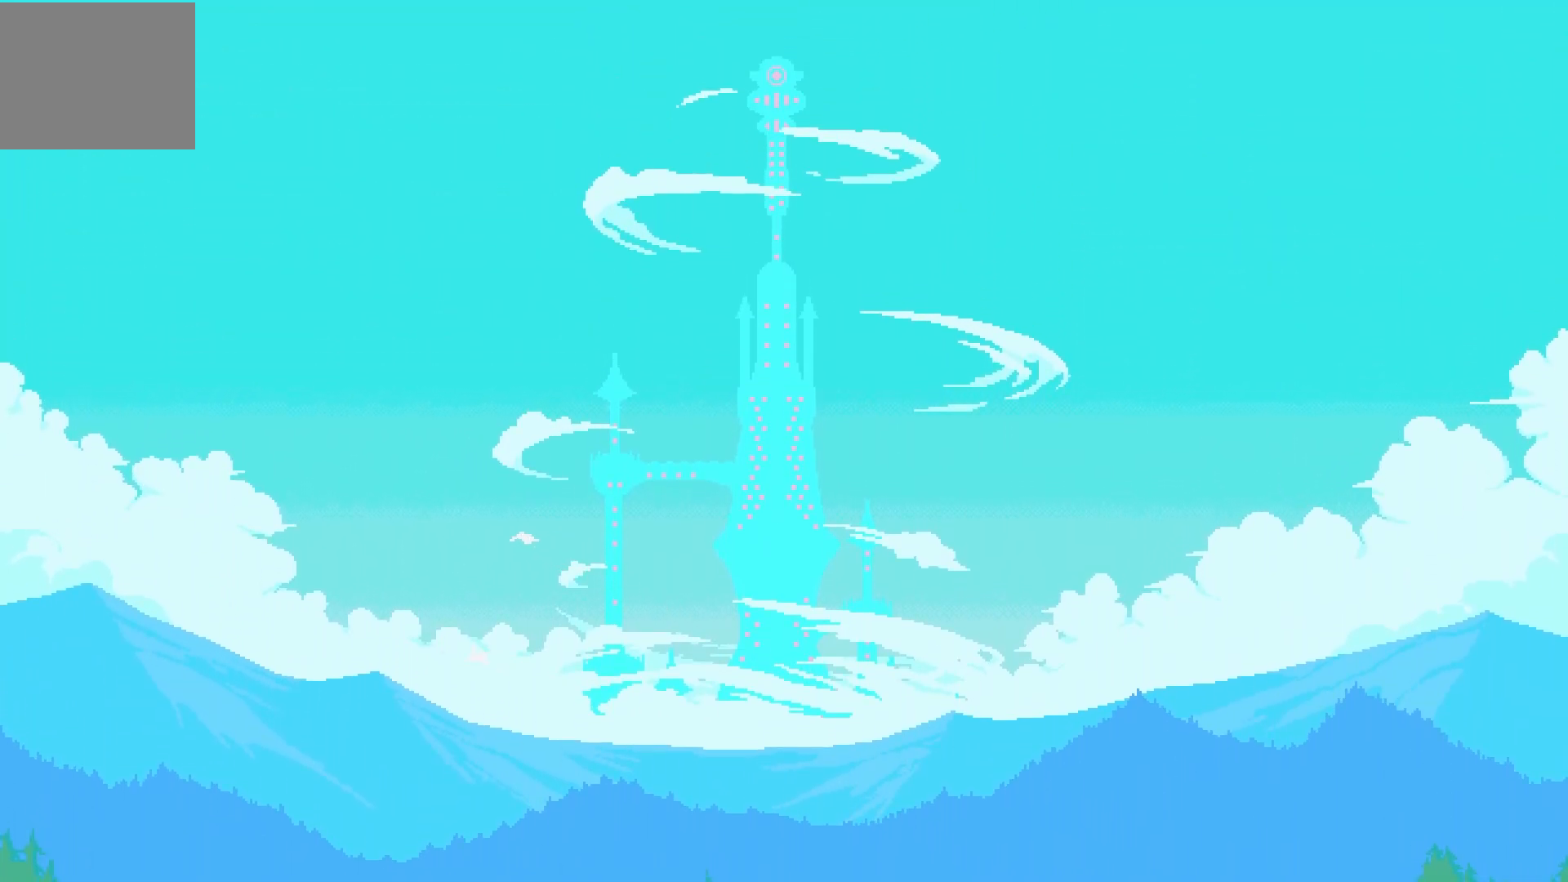
{"dt_ms": 500, "buttons": ["R1"], "left_stick": "center", "right_stick": "center", "events": []}